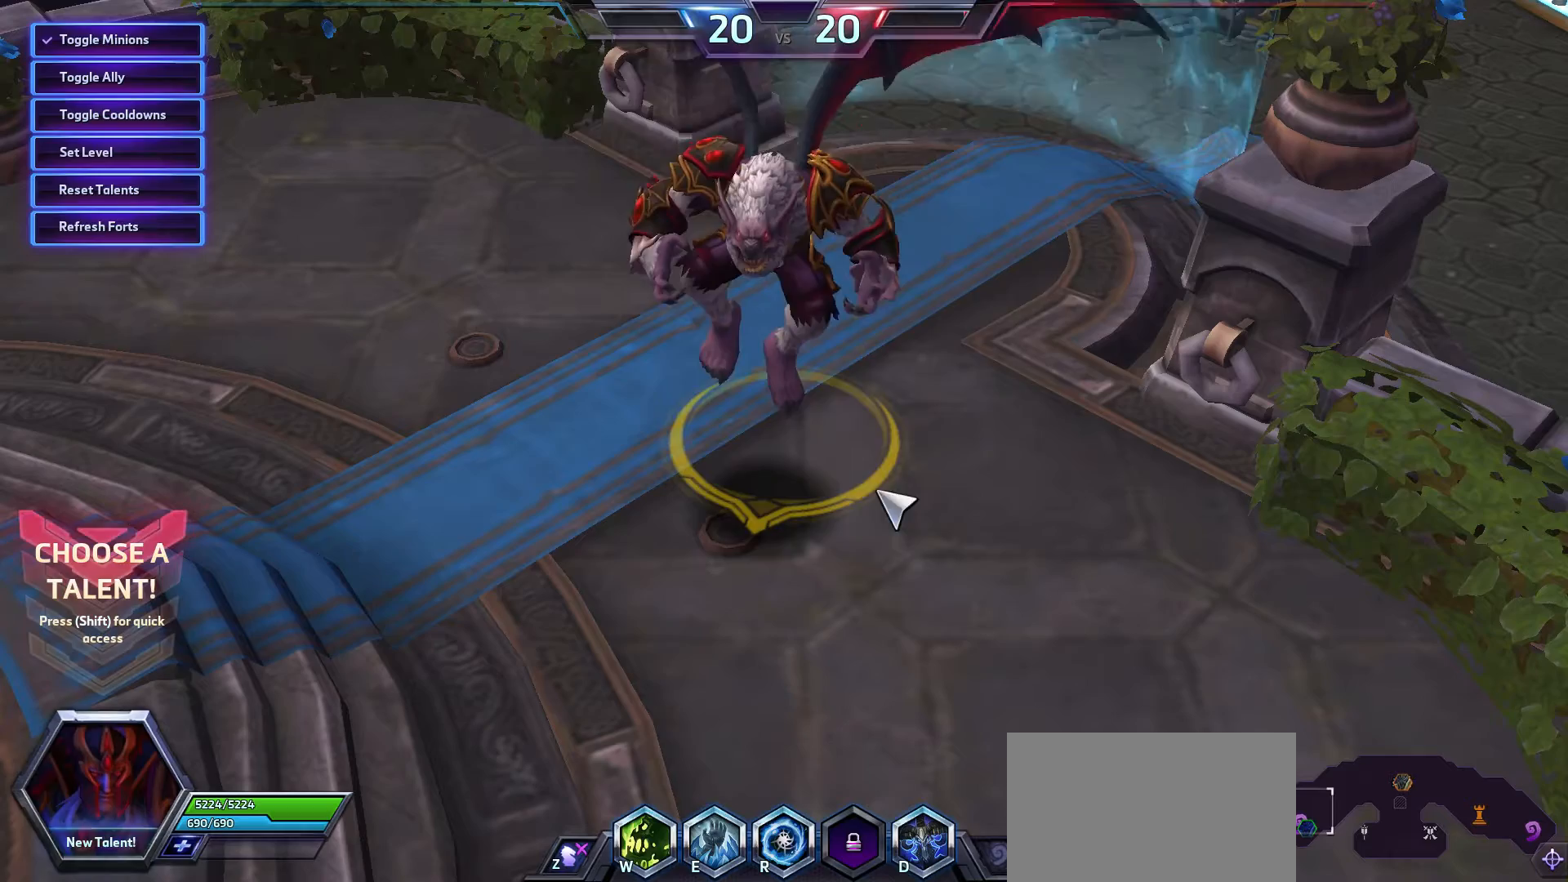
Gameplay with keyboard and mouse; each line is a JSON object with the keys and mouse buttons held at the frame after it. "events" lists presses ("down") and releases ("up") of "1", "2", "3", "4", "5", "a", "alt", "c", "ctrl", "d", "e", "f", "q", "r", "s", "shift", "space", "tab", "v", "w", "x", "z", "mouse_left", "mouse_middle", "mouse_right", "mouse_wheel_up" and "mouse_wheel_down" between this image and that frame as [ms after this image, input, new state], when the widget could be followed in between. "mouse_left", "mouse_middle", "mouse_right", "mouse_wheel_up", "mouse_wheel_down" = the "left", "middle", "right", "wheel_up", "wheel_down" buttons of the "mouse" list. No other keys are recorded. Not read: mouse_move.
{"keys": [], "mouse": ["right"], "events": [[200, "mouse_right", "down"]]}
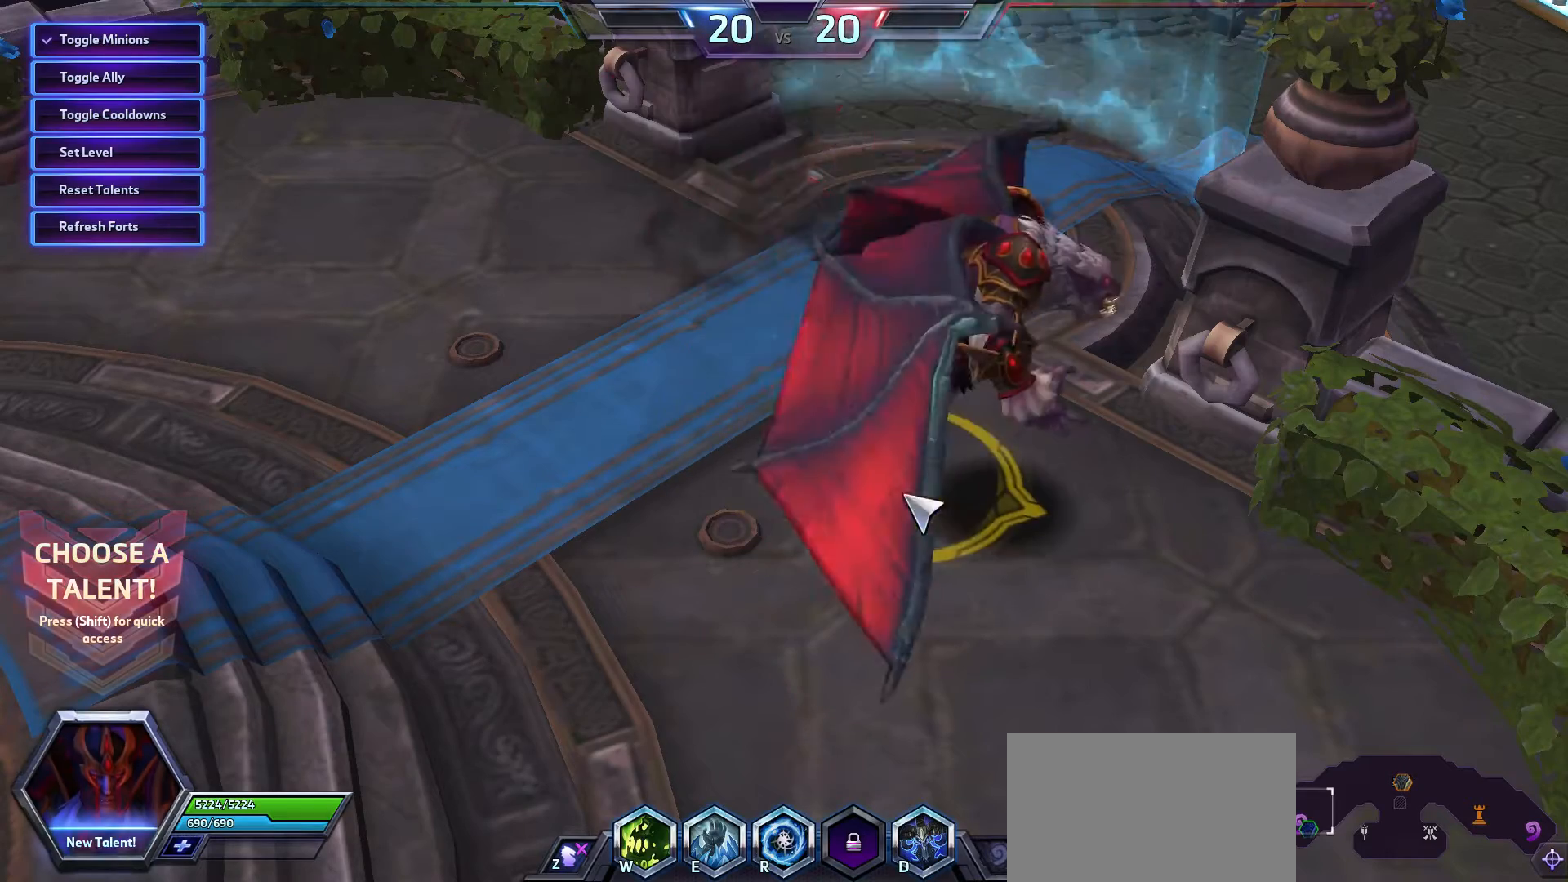
{"keys": [], "mouse": ["right"], "events": []}
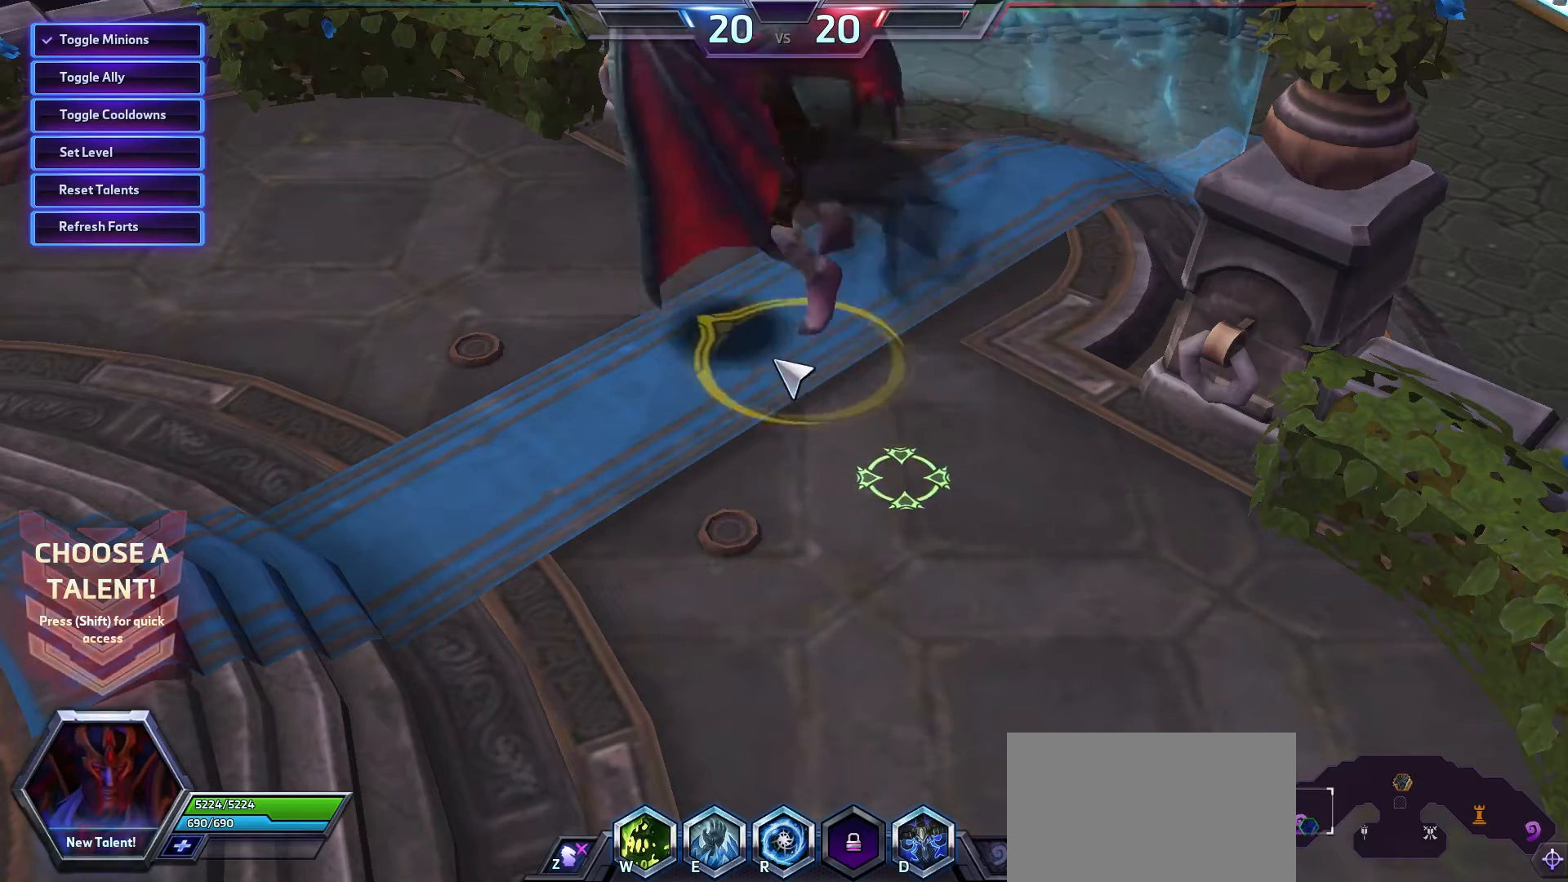
{"keys": [], "mouse": ["wheel_down"], "events": [[233, "mouse_right", "up"], [400, "mouse_wheel_down", "down"]]}
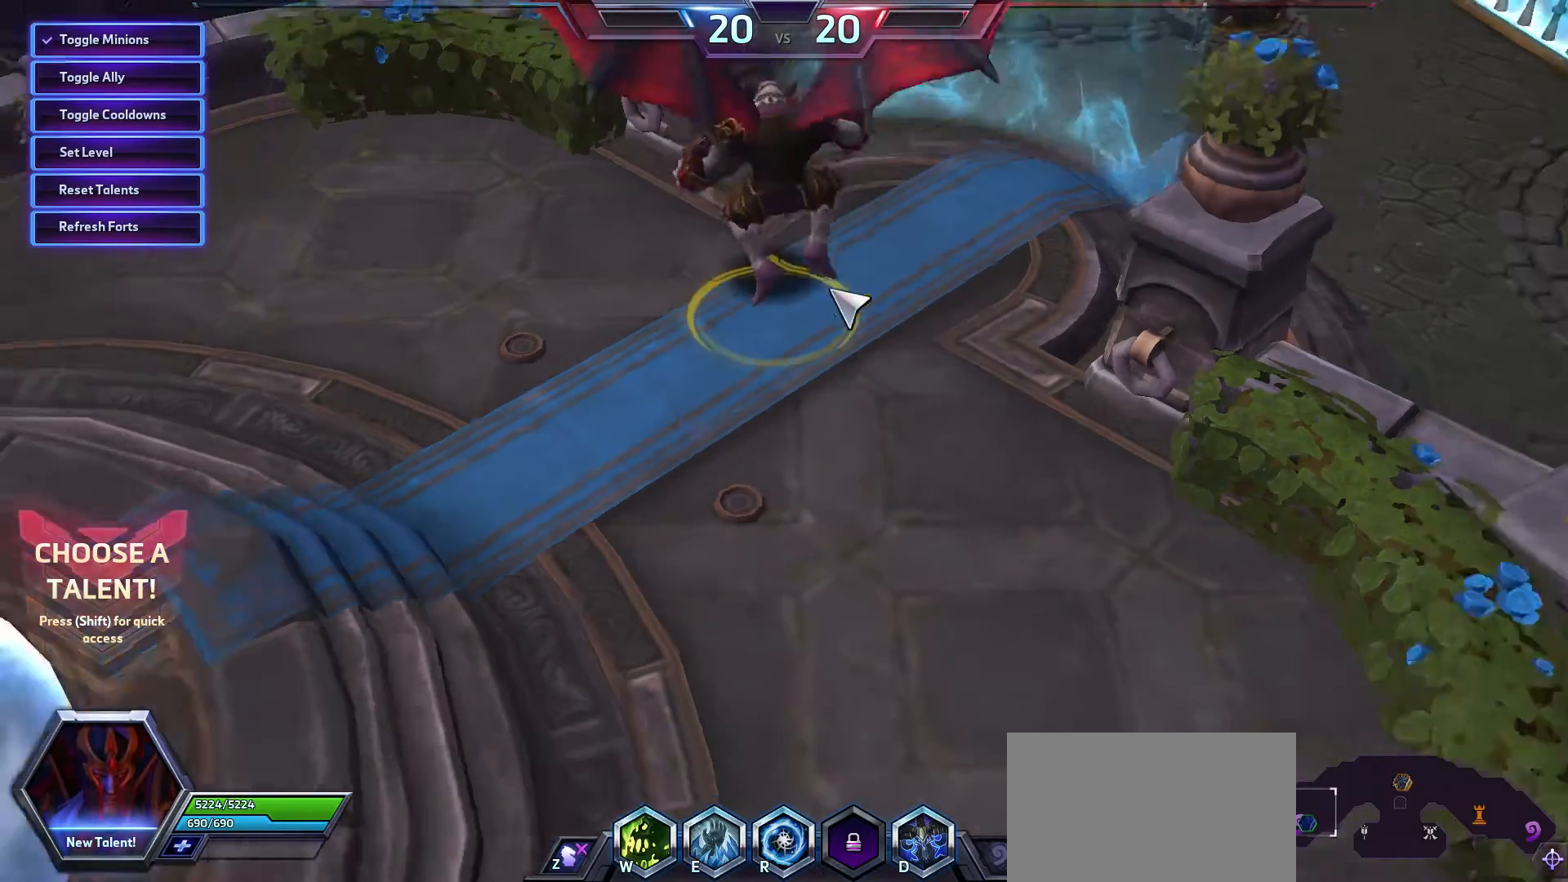
{"keys": [], "mouse": ["right"], "events": [[67, "mouse_wheel_down", "up"], [167, "mouse_wheel_down", "down"], [233, "mouse_wheel_down", "up"], [400, "mouse_right", "down"]]}
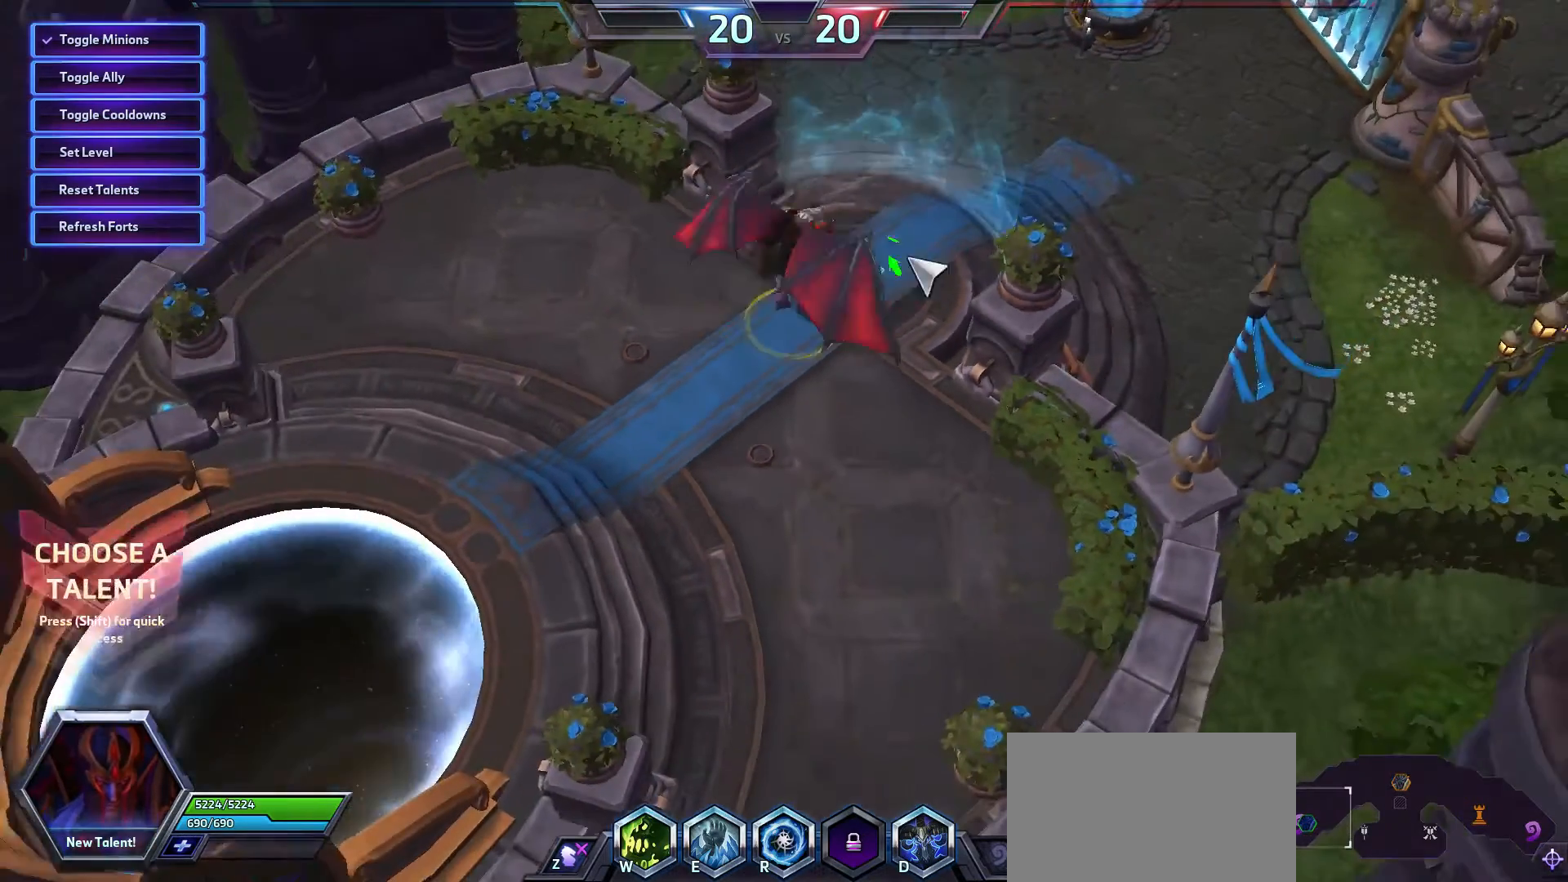
{"keys": [], "mouse": ["right"], "events": []}
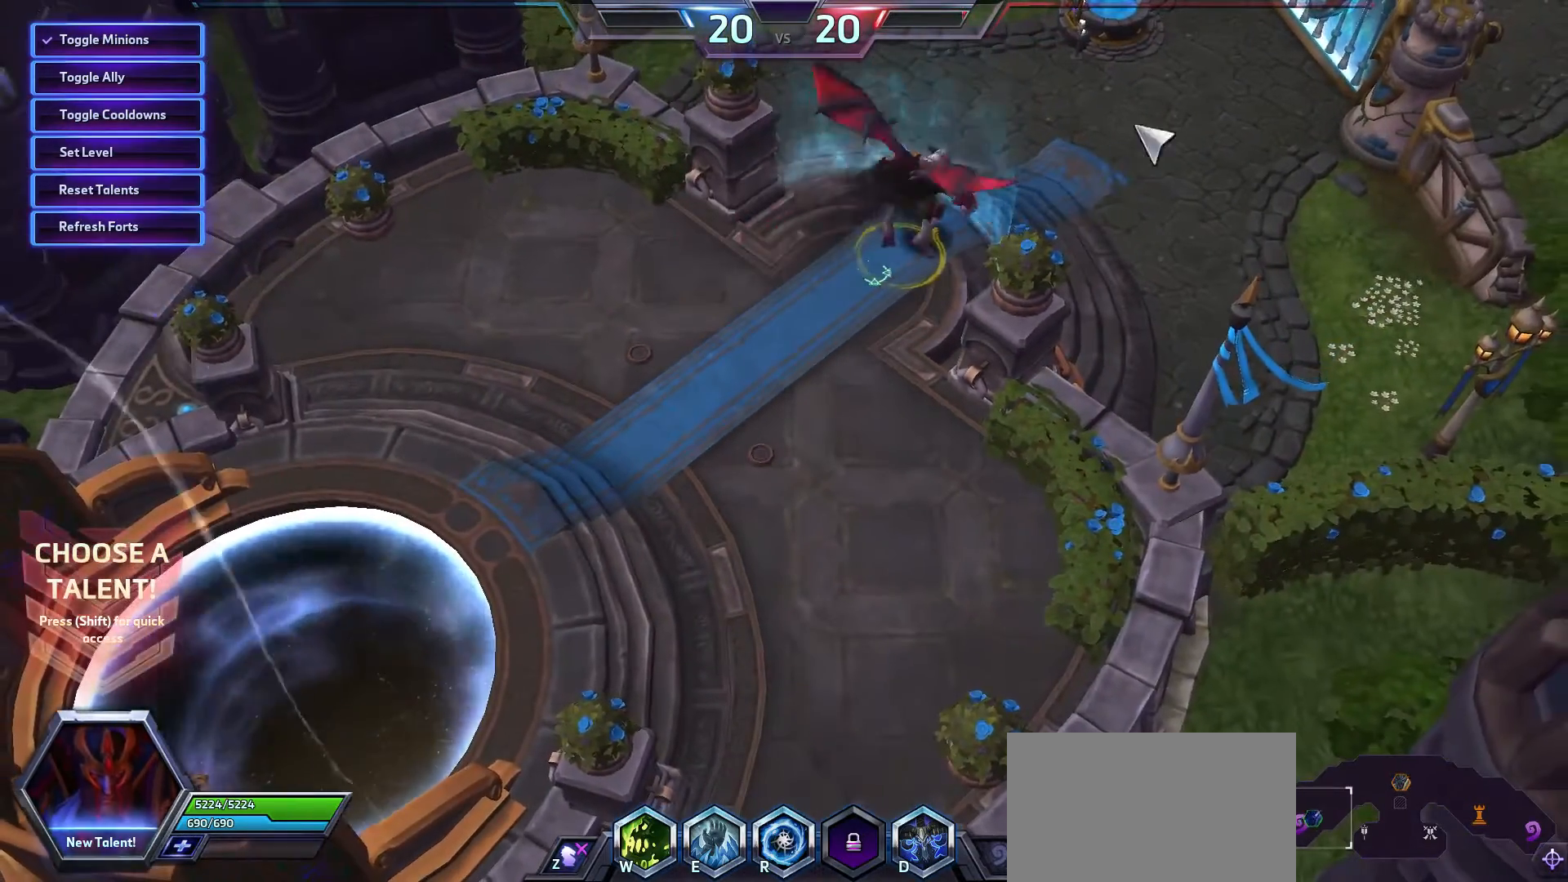
{"keys": [], "mouse": ["right"], "events": []}
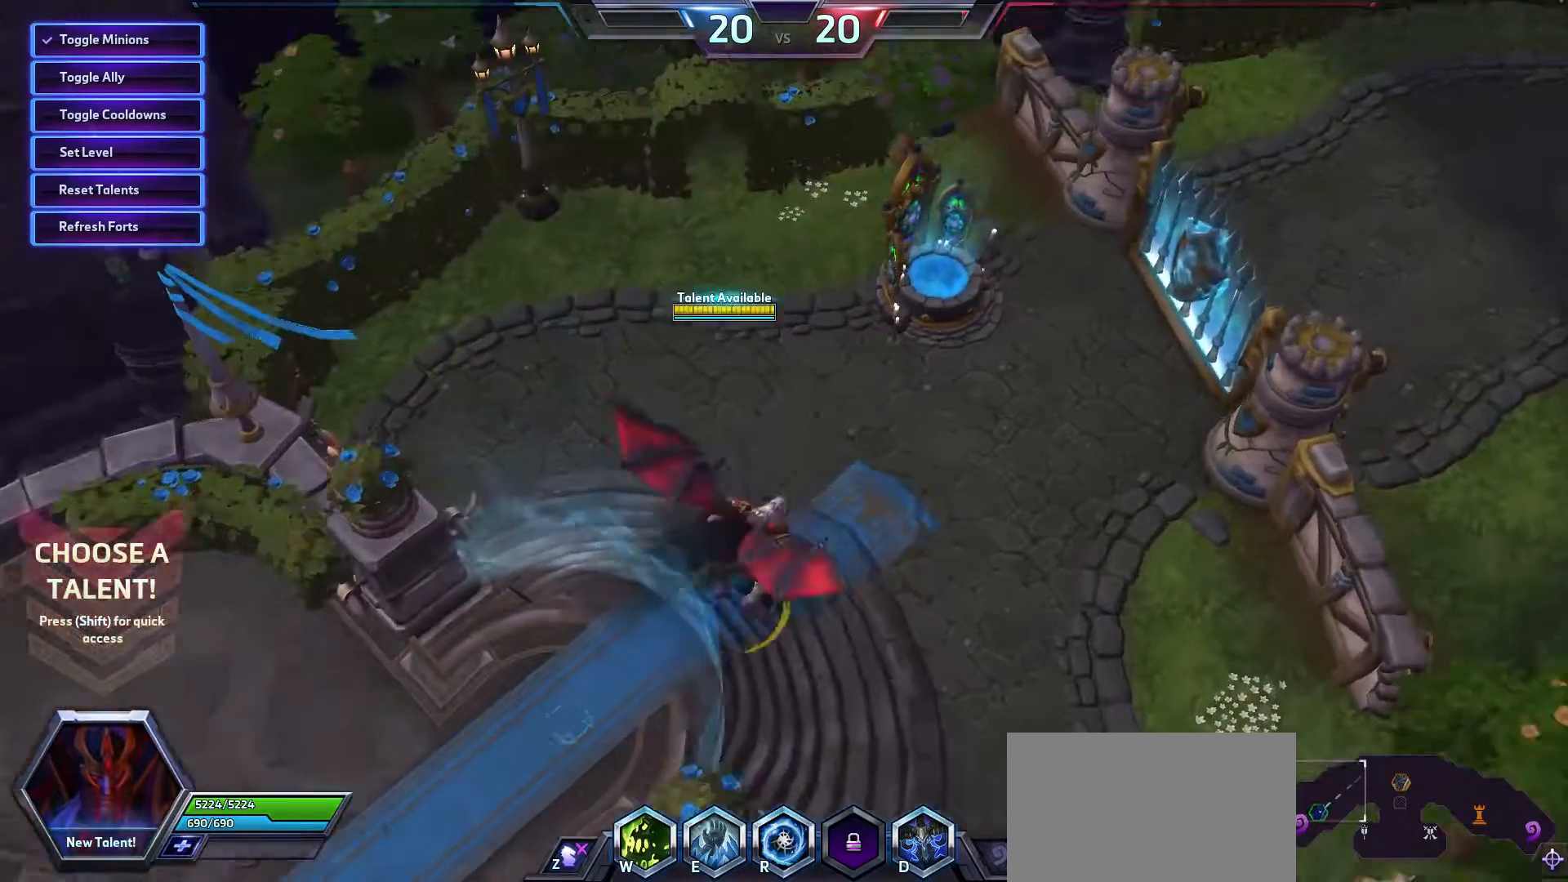
{"keys": [], "mouse": ["right"], "events": []}
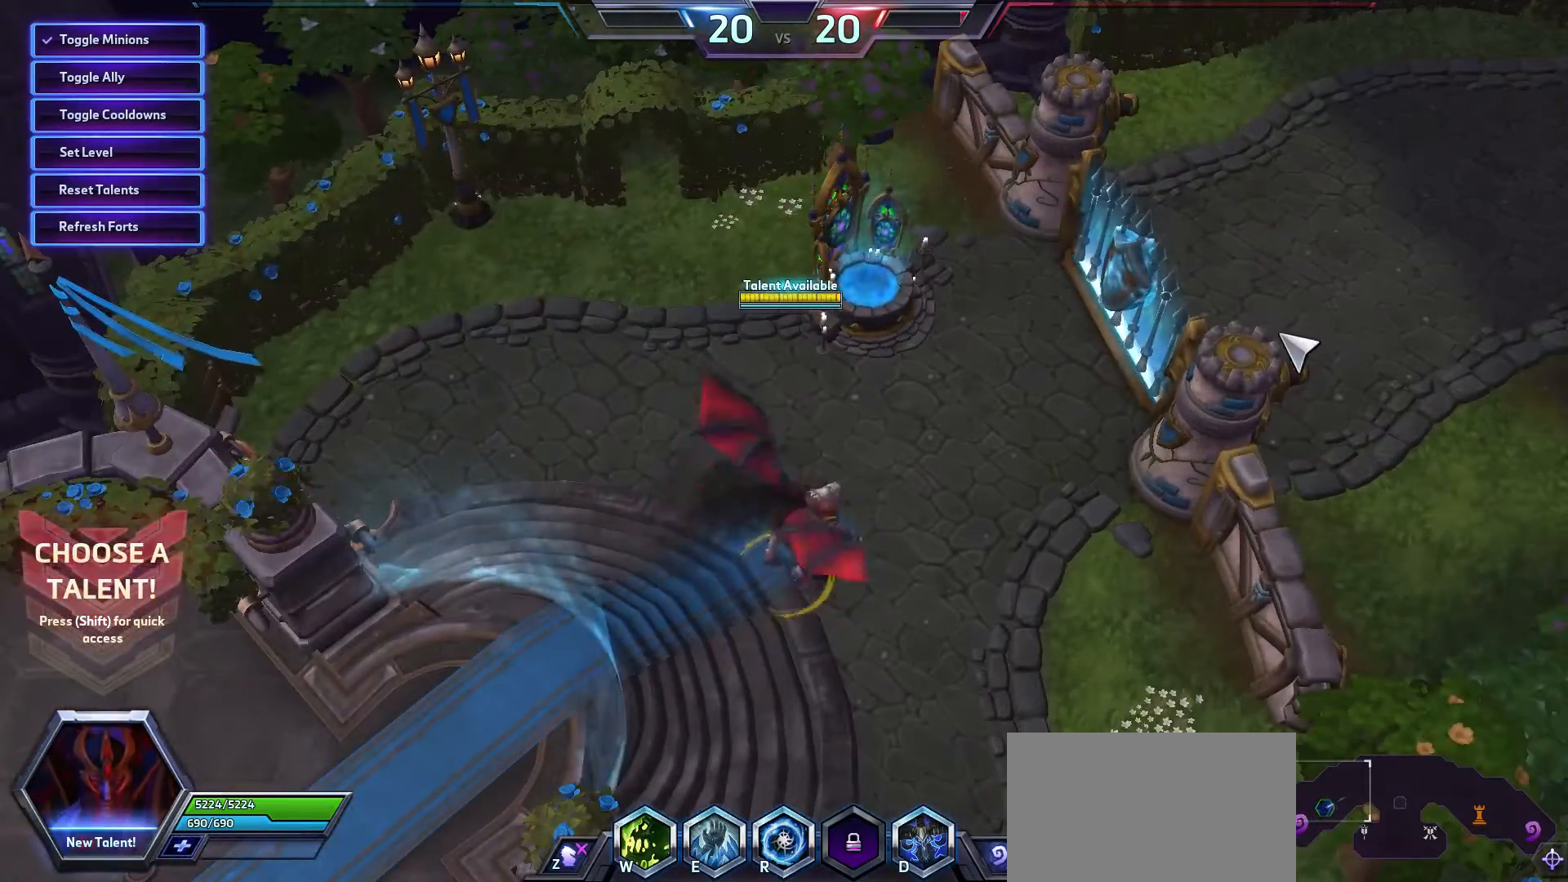
{"keys": [], "mouse": ["right"], "events": []}
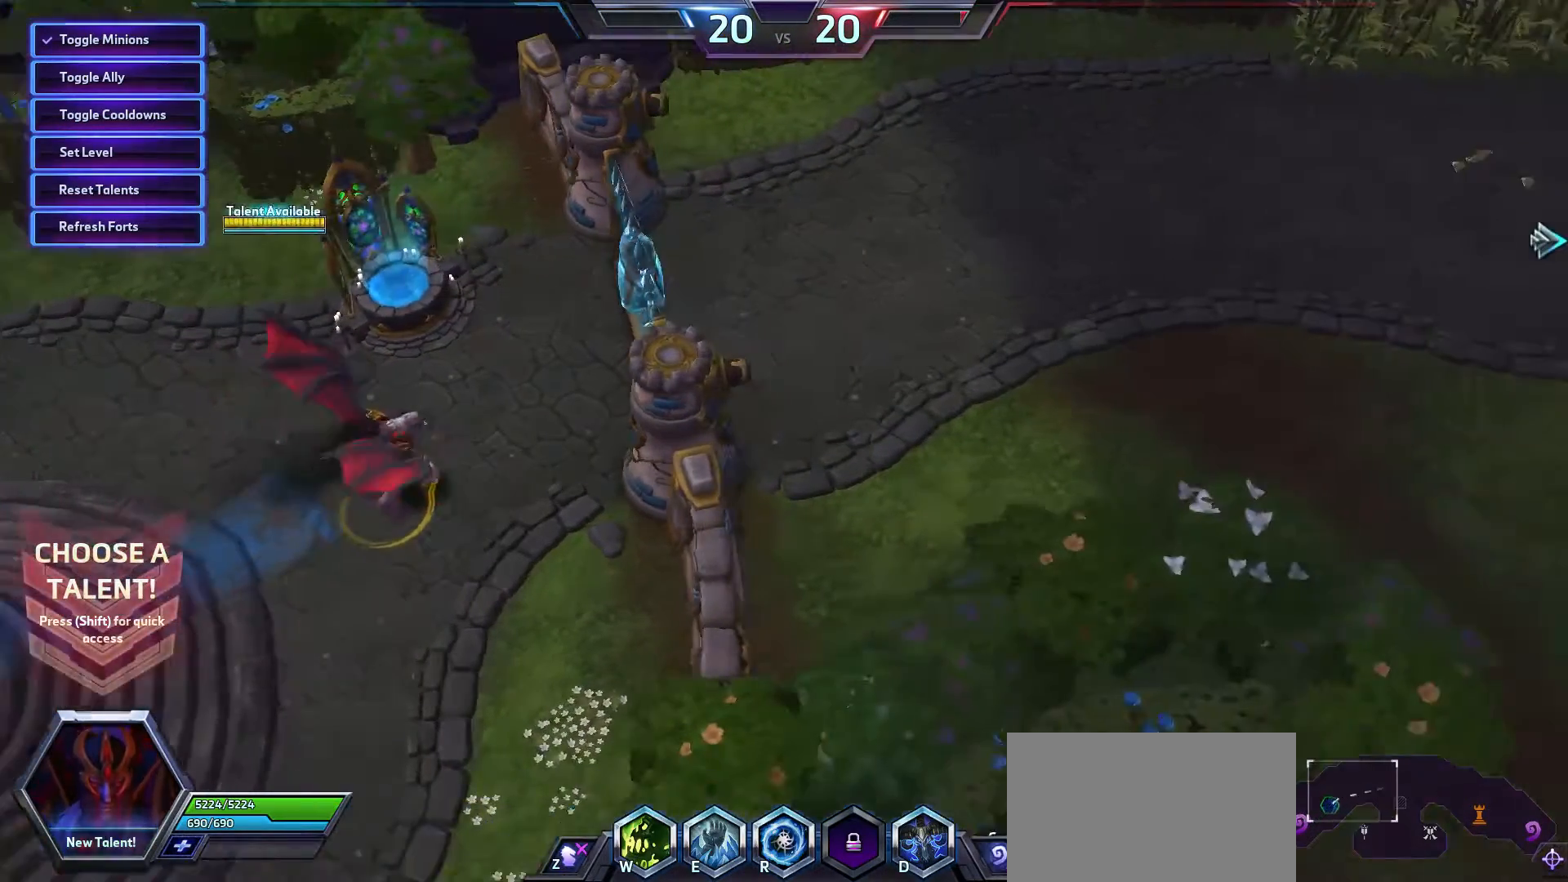
{"keys": [], "mouse": ["right"], "events": []}
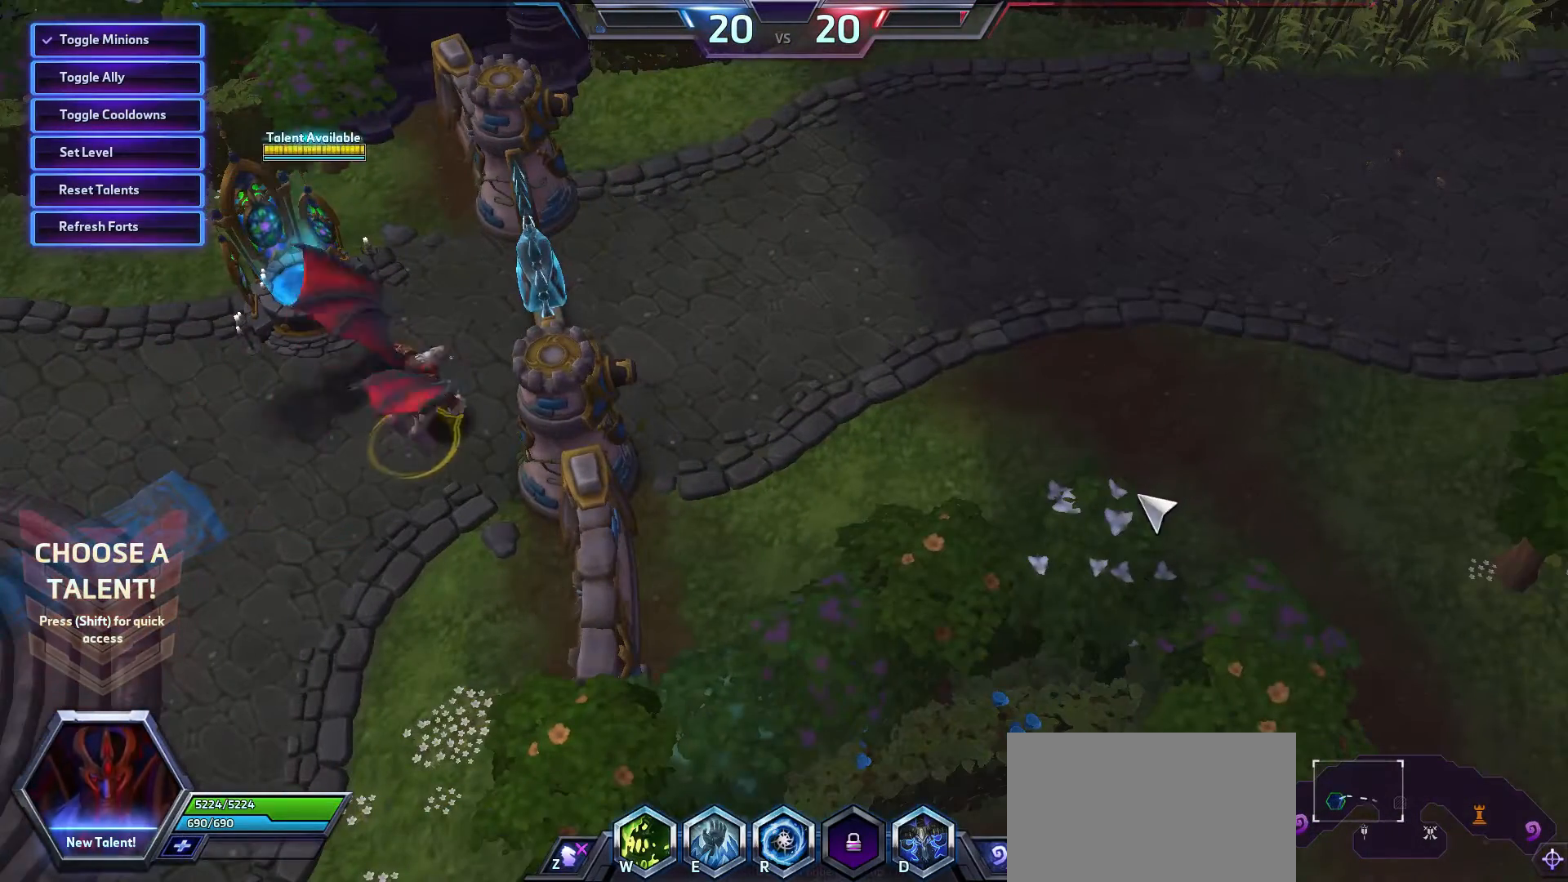
{"keys": [], "mouse": ["right"], "events": []}
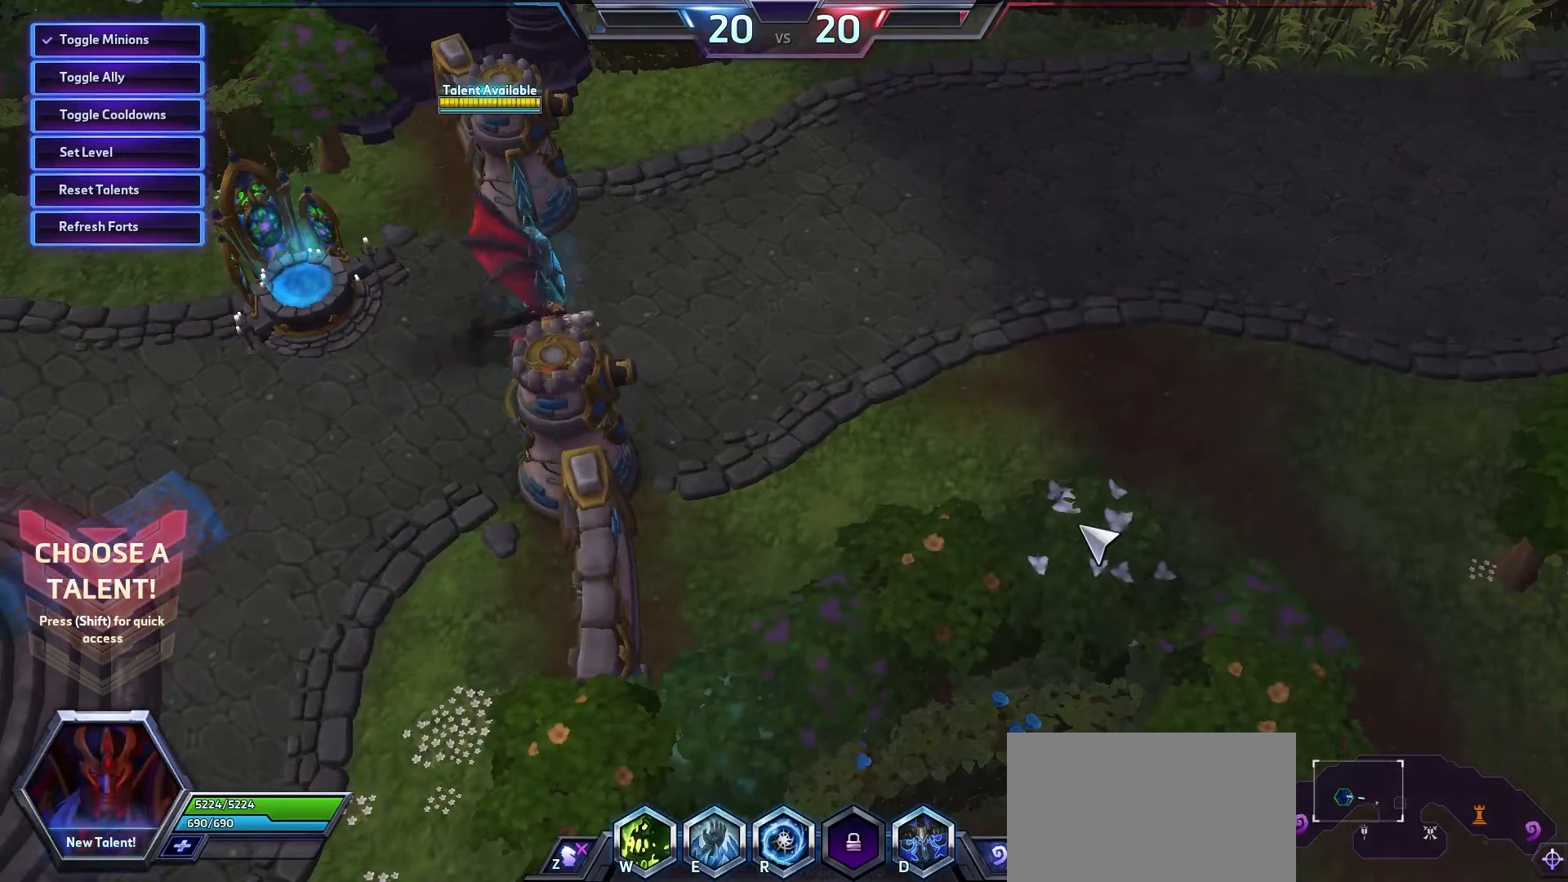
{"keys": [], "mouse": ["right"], "events": []}
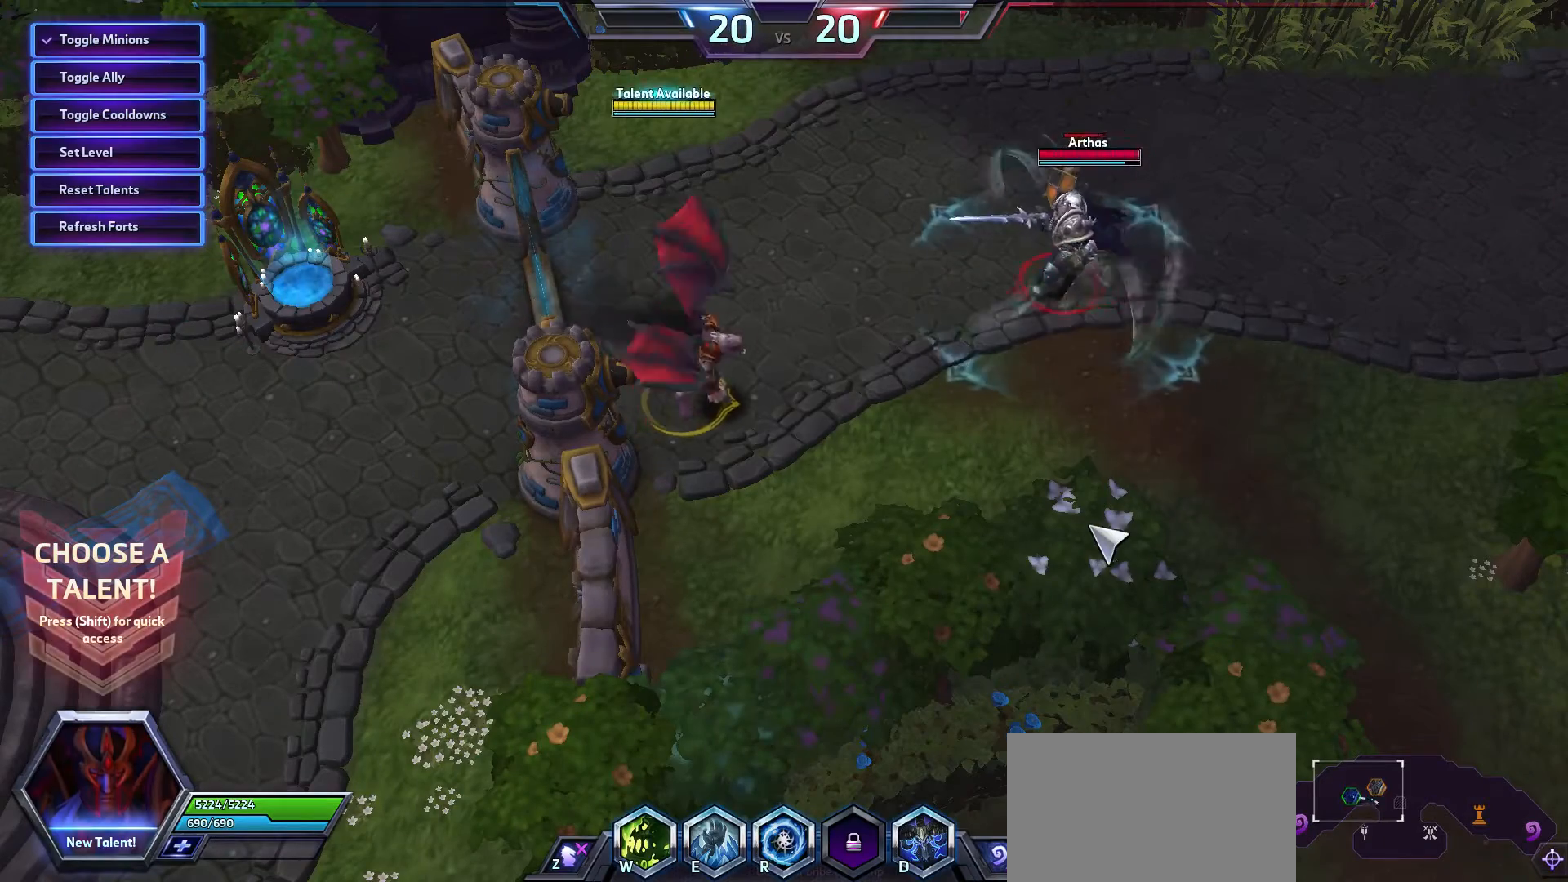
{"keys": [], "mouse": ["right"], "events": []}
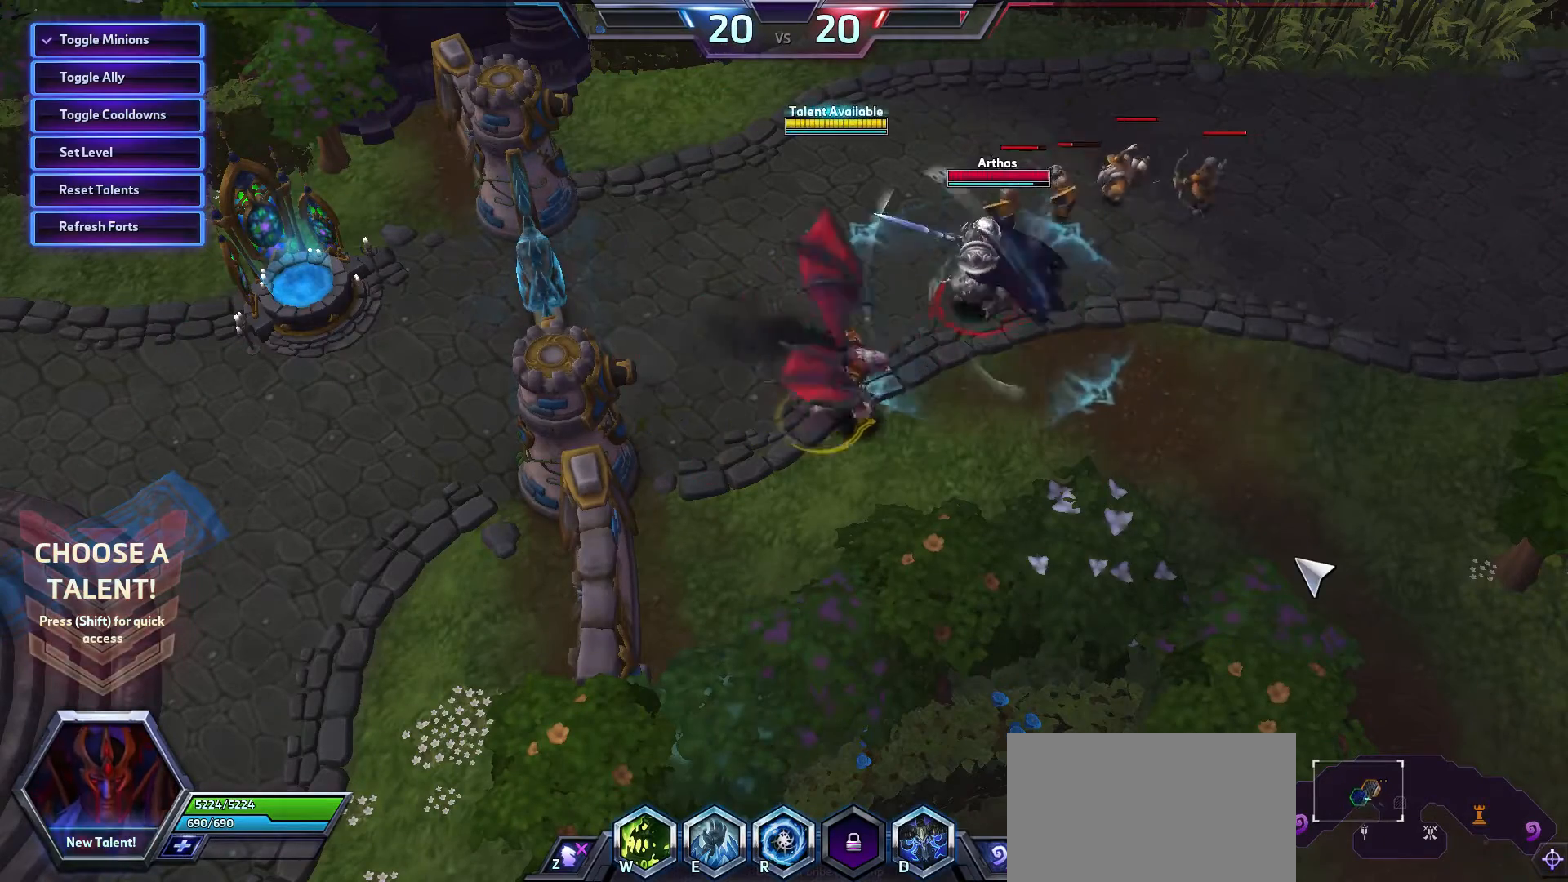
{"keys": [], "mouse": ["right"], "events": []}
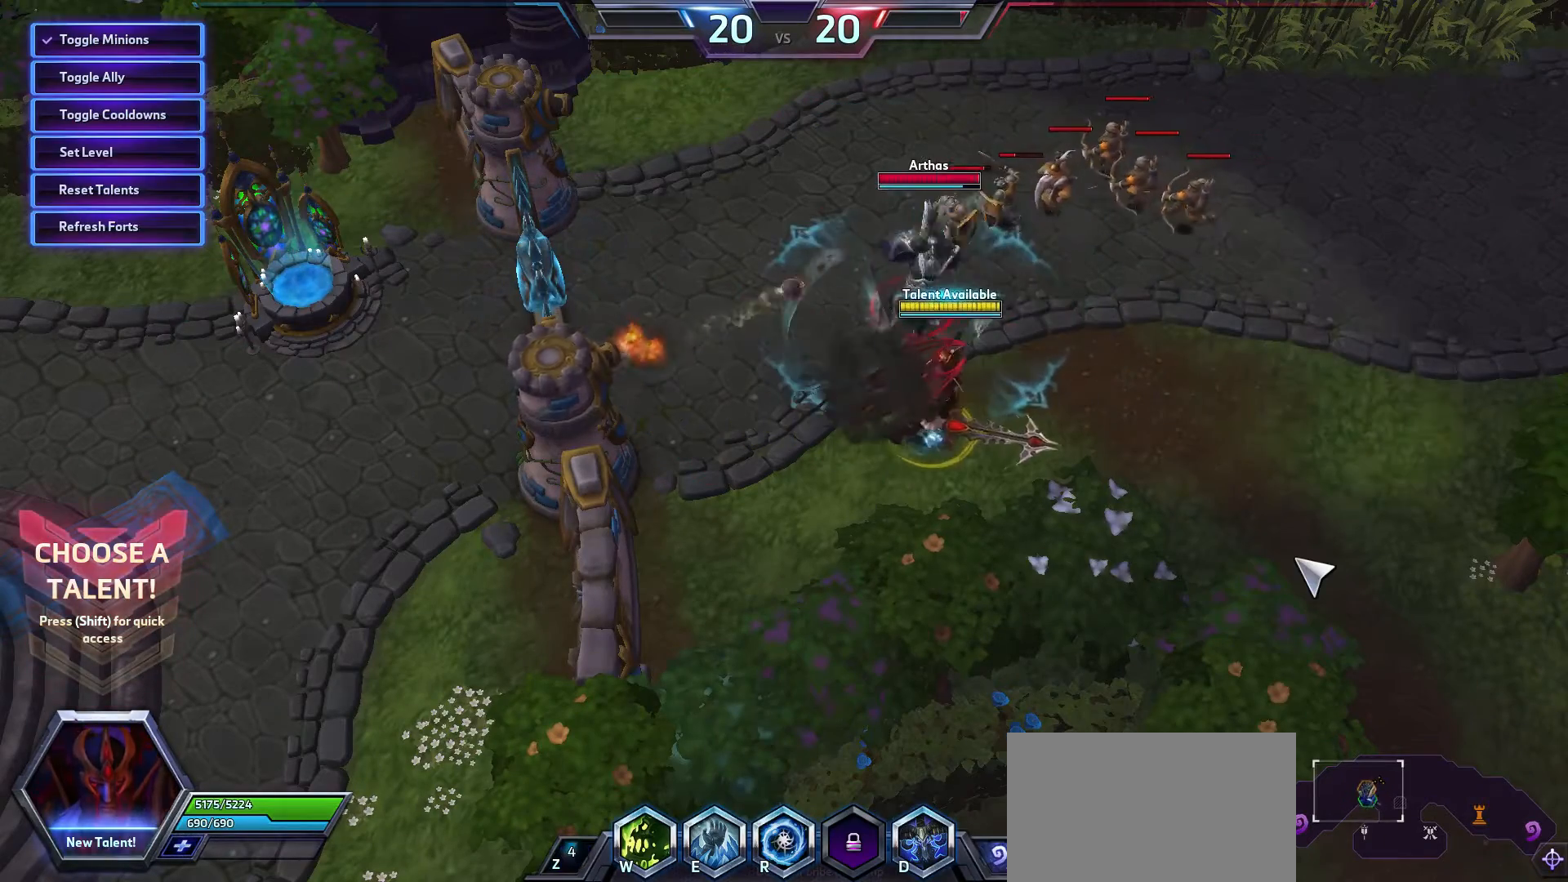
{"keys": [], "mouse": [], "events": [[233, "mouse_right", "up"]]}
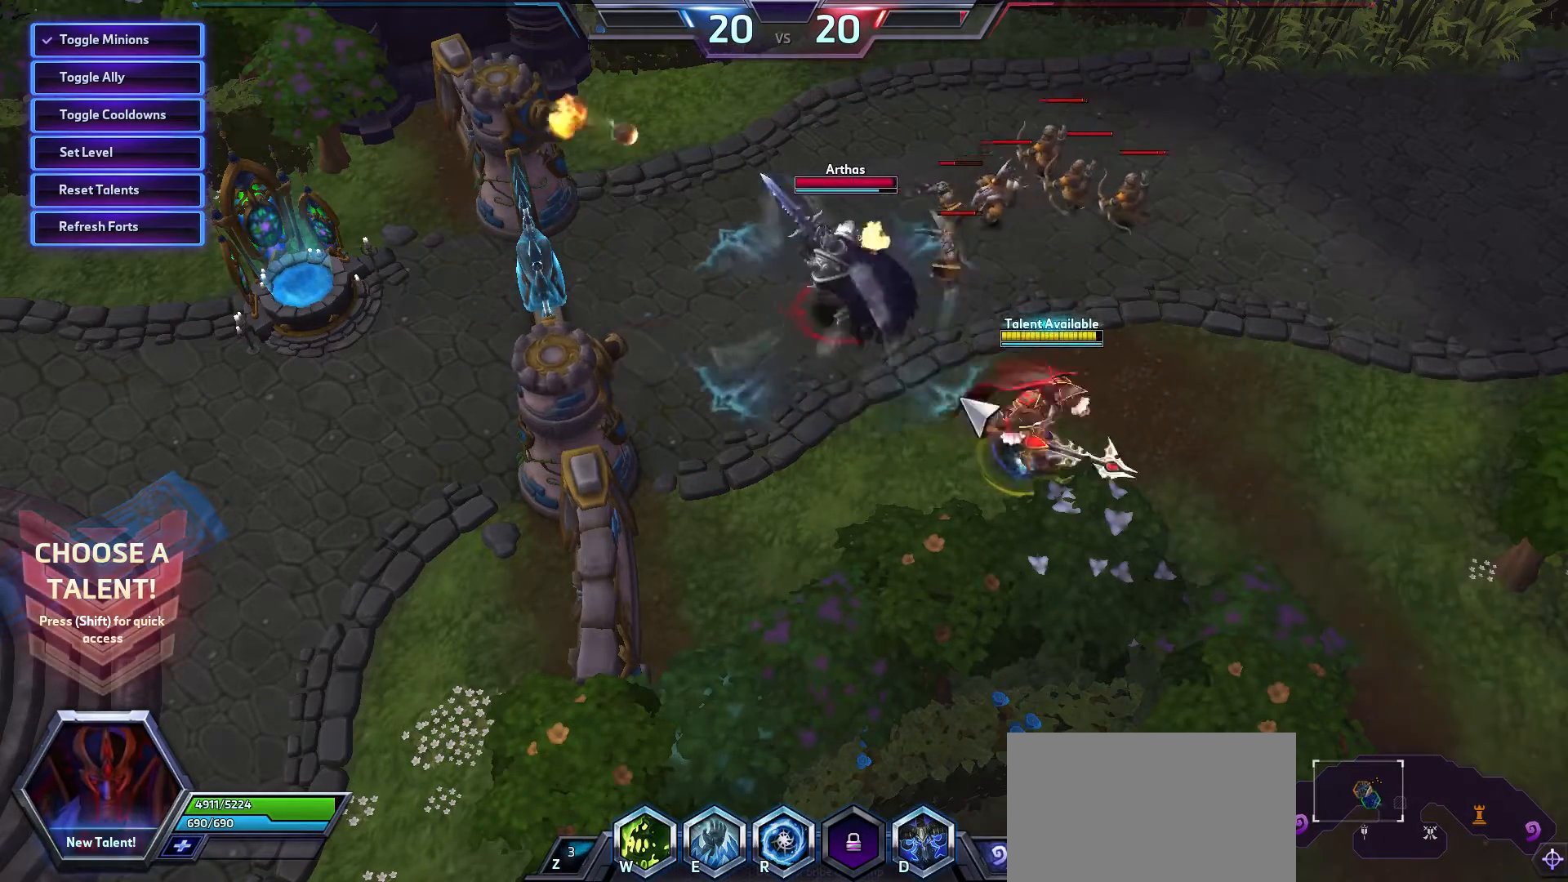
{"keys": [], "mouse": [], "events": []}
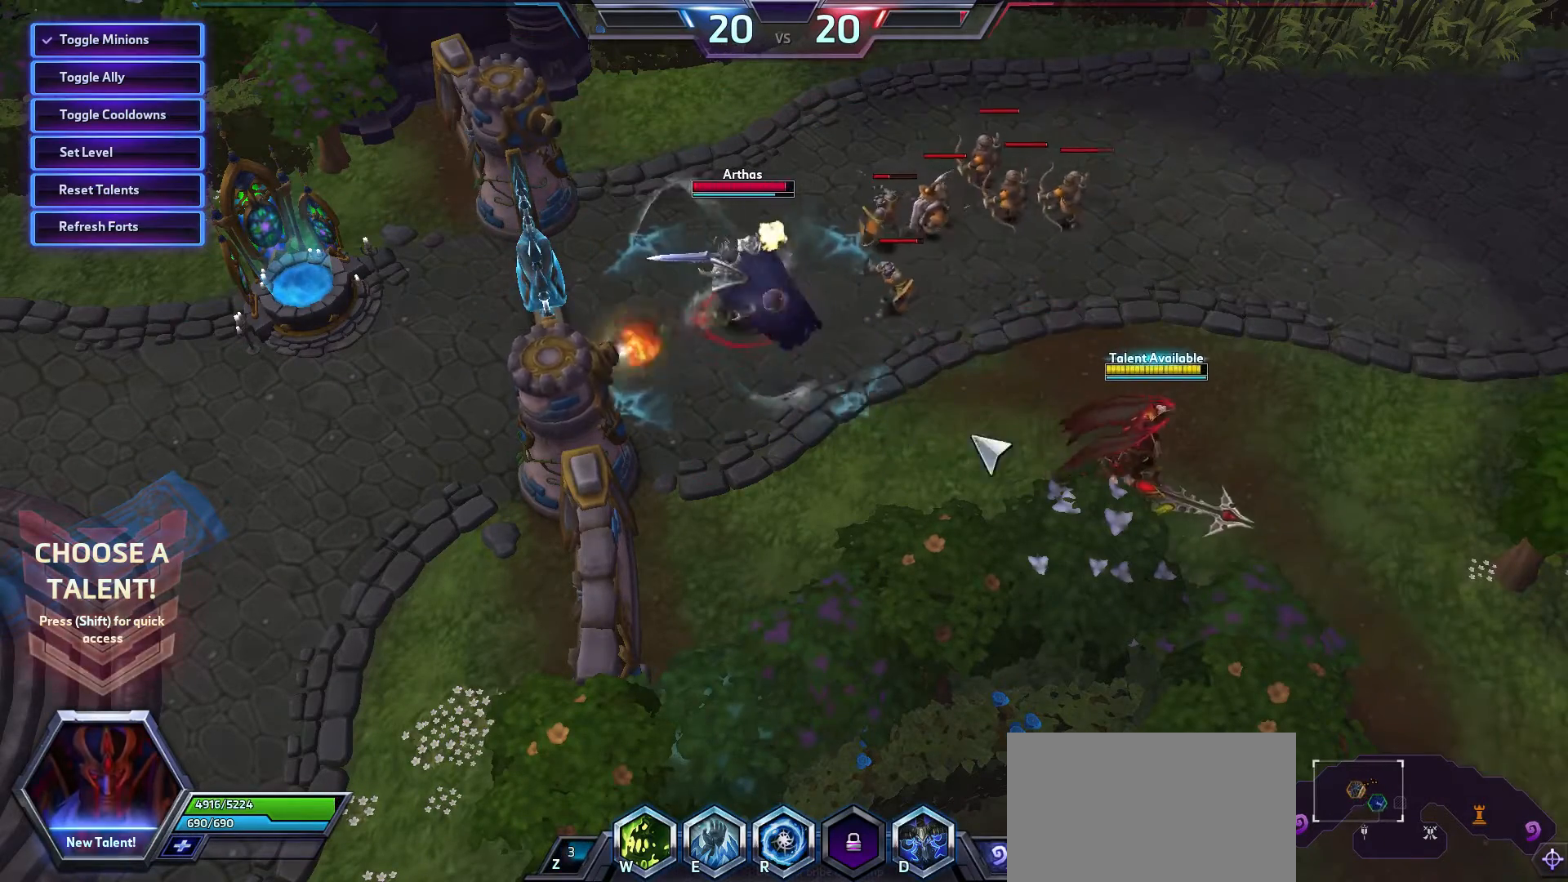
{"keys": [], "mouse": [], "events": [[300, "mouse_right", "down"], [367, "mouse_right", "up"]]}
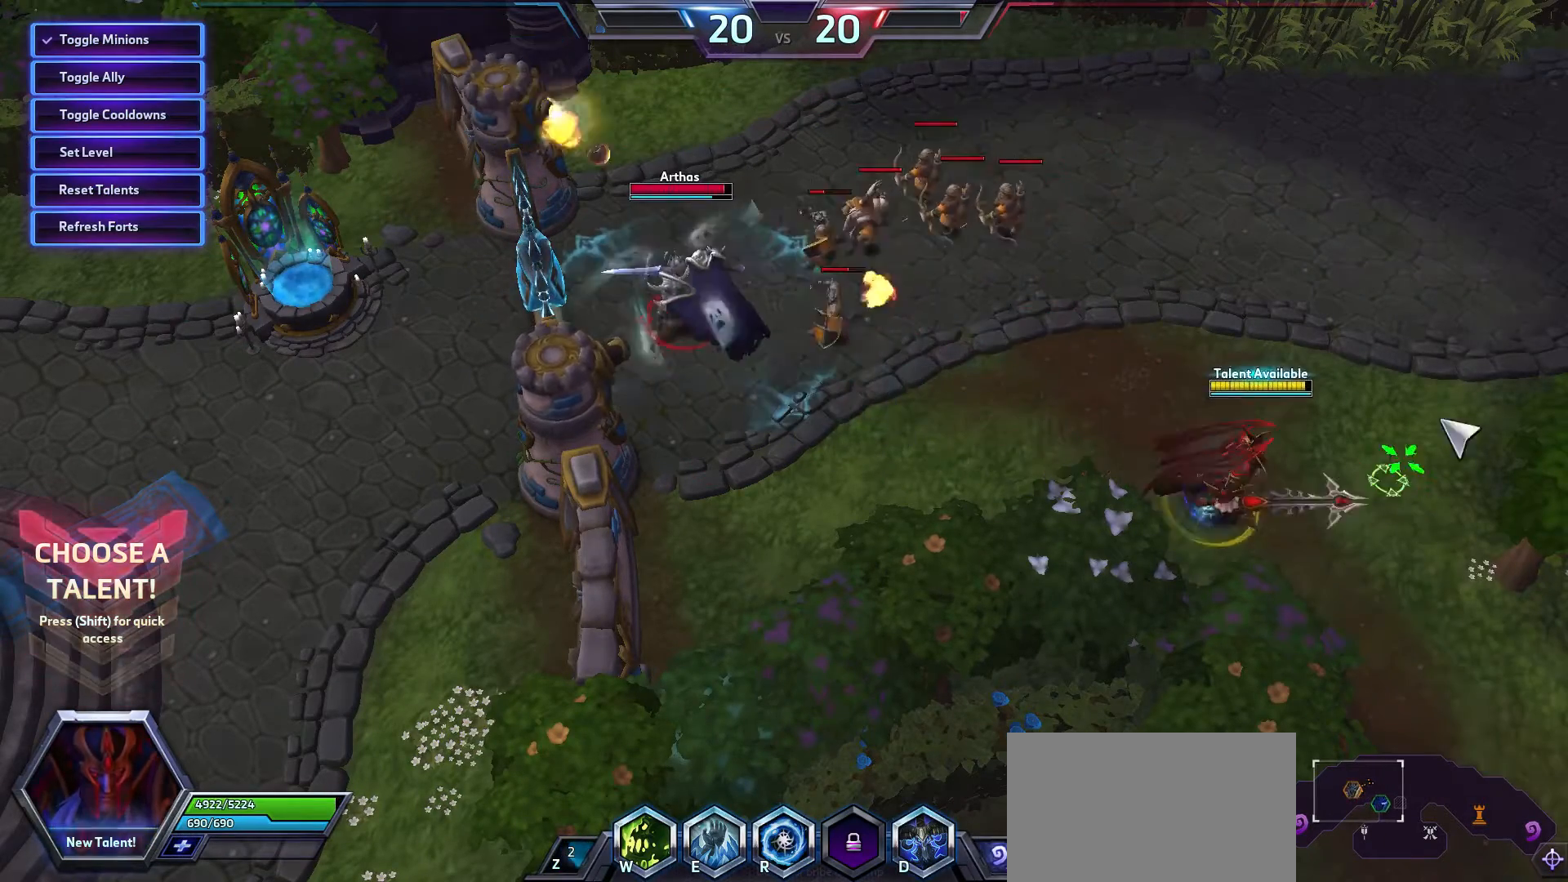
{"keys": [], "mouse": [], "events": [[67, "z", "down"], [133, "z", "up"], [267, "z", "down"], [333, "z", "up"], [400, "z", "down"], [500, "z", "up"]]}
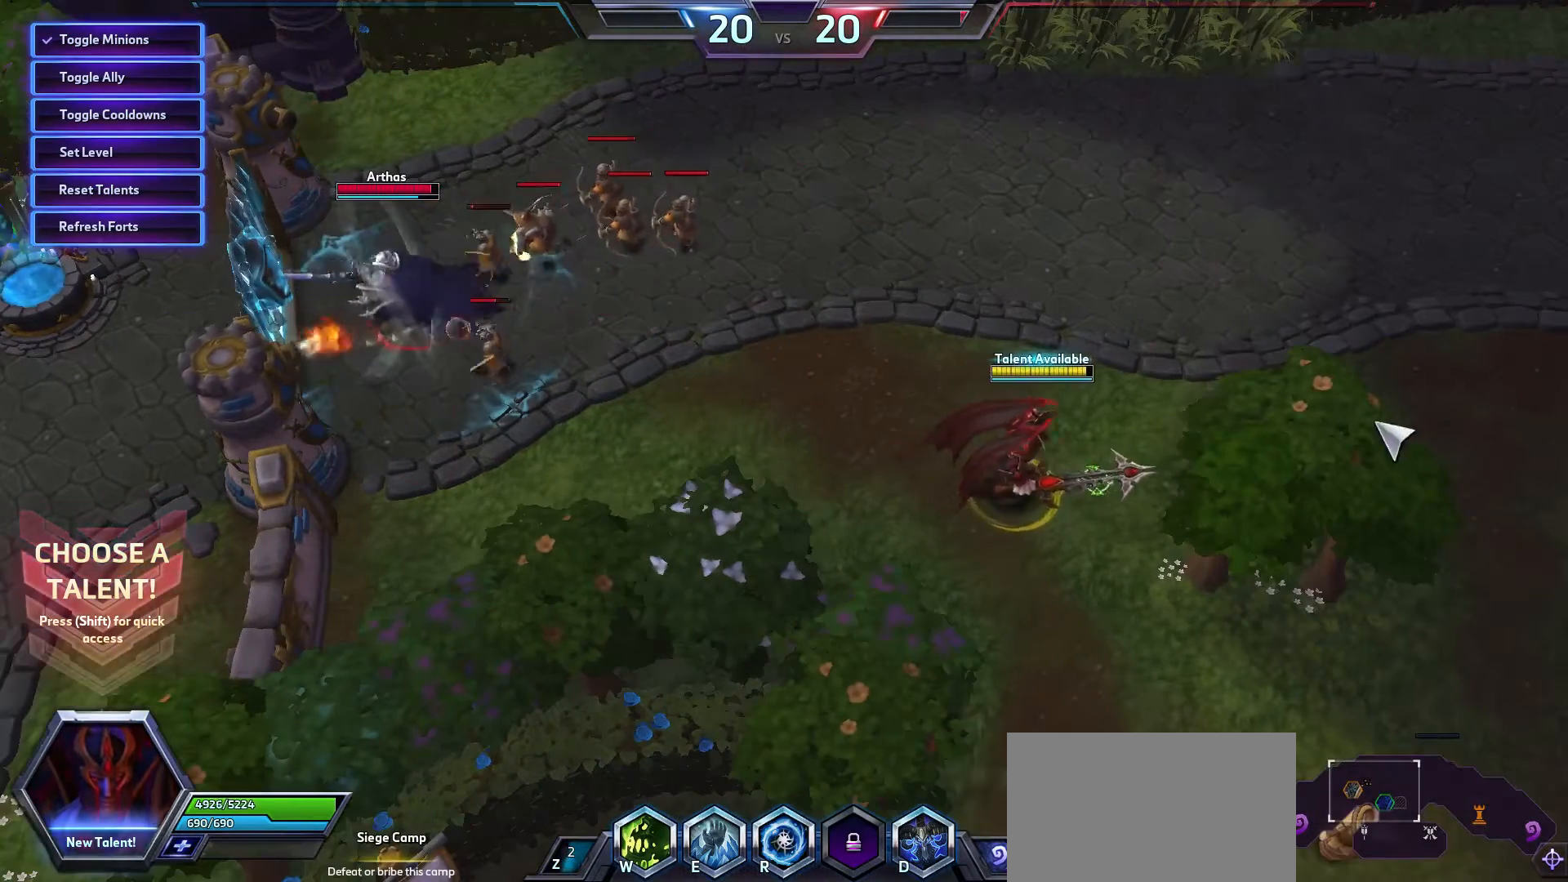
{"keys": [], "mouse": [], "events": [[67, "z", "down"], [167, "z", "up"], [367, "mouse_right", "down"], [433, "mouse_right", "up"]]}
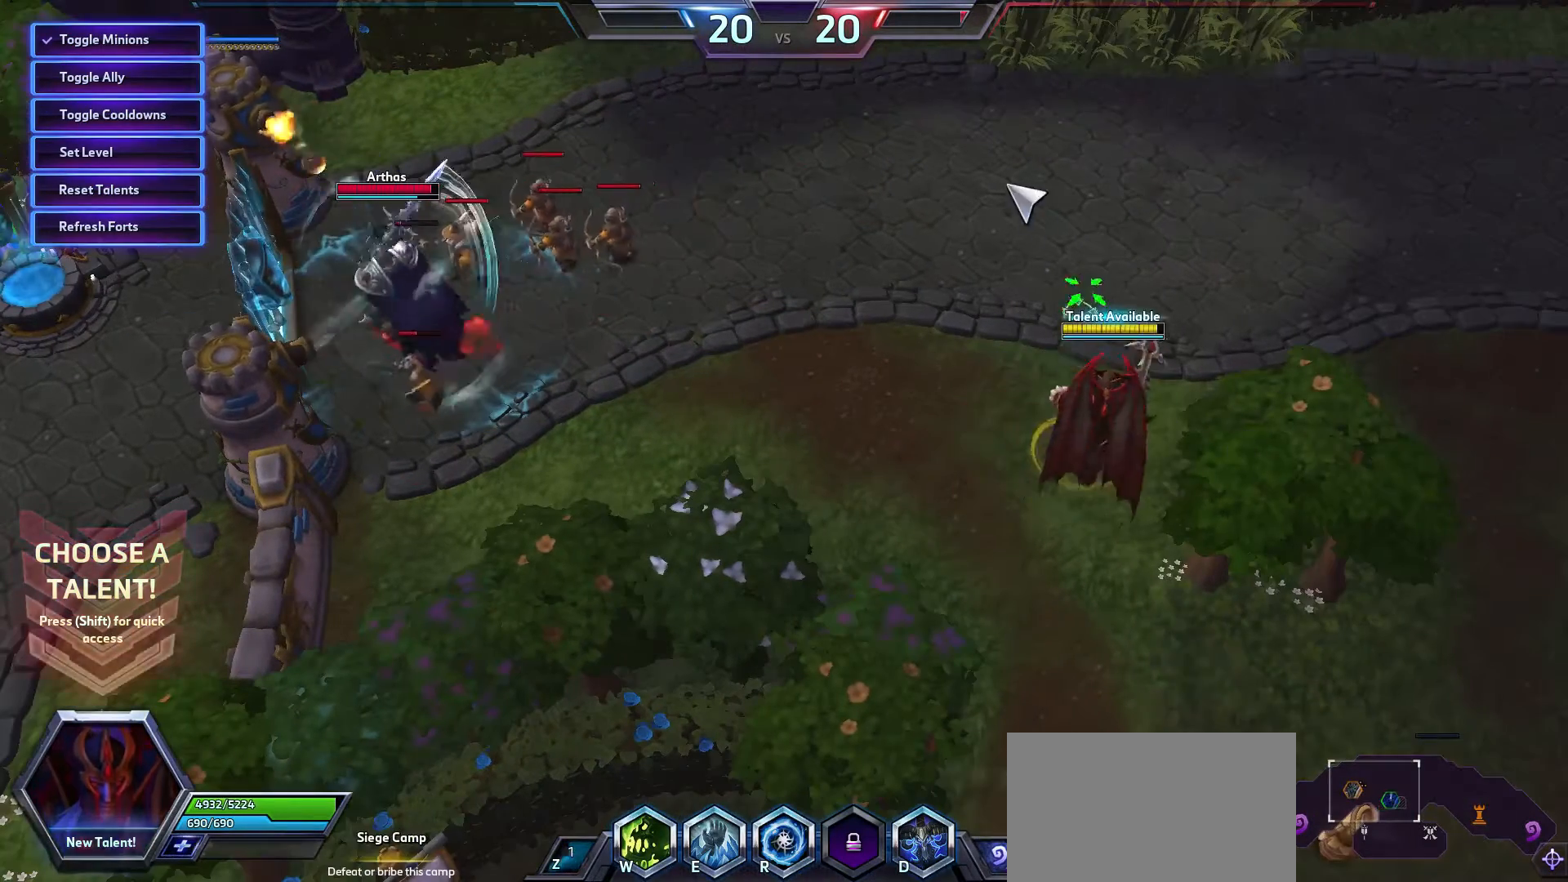
{"keys": [], "mouse": [], "events": [[100, "z", "down"], [200, "z", "up"], [267, "z", "down"], [367, "z", "up"], [467, "z", "down"], [500, "z", "up"]]}
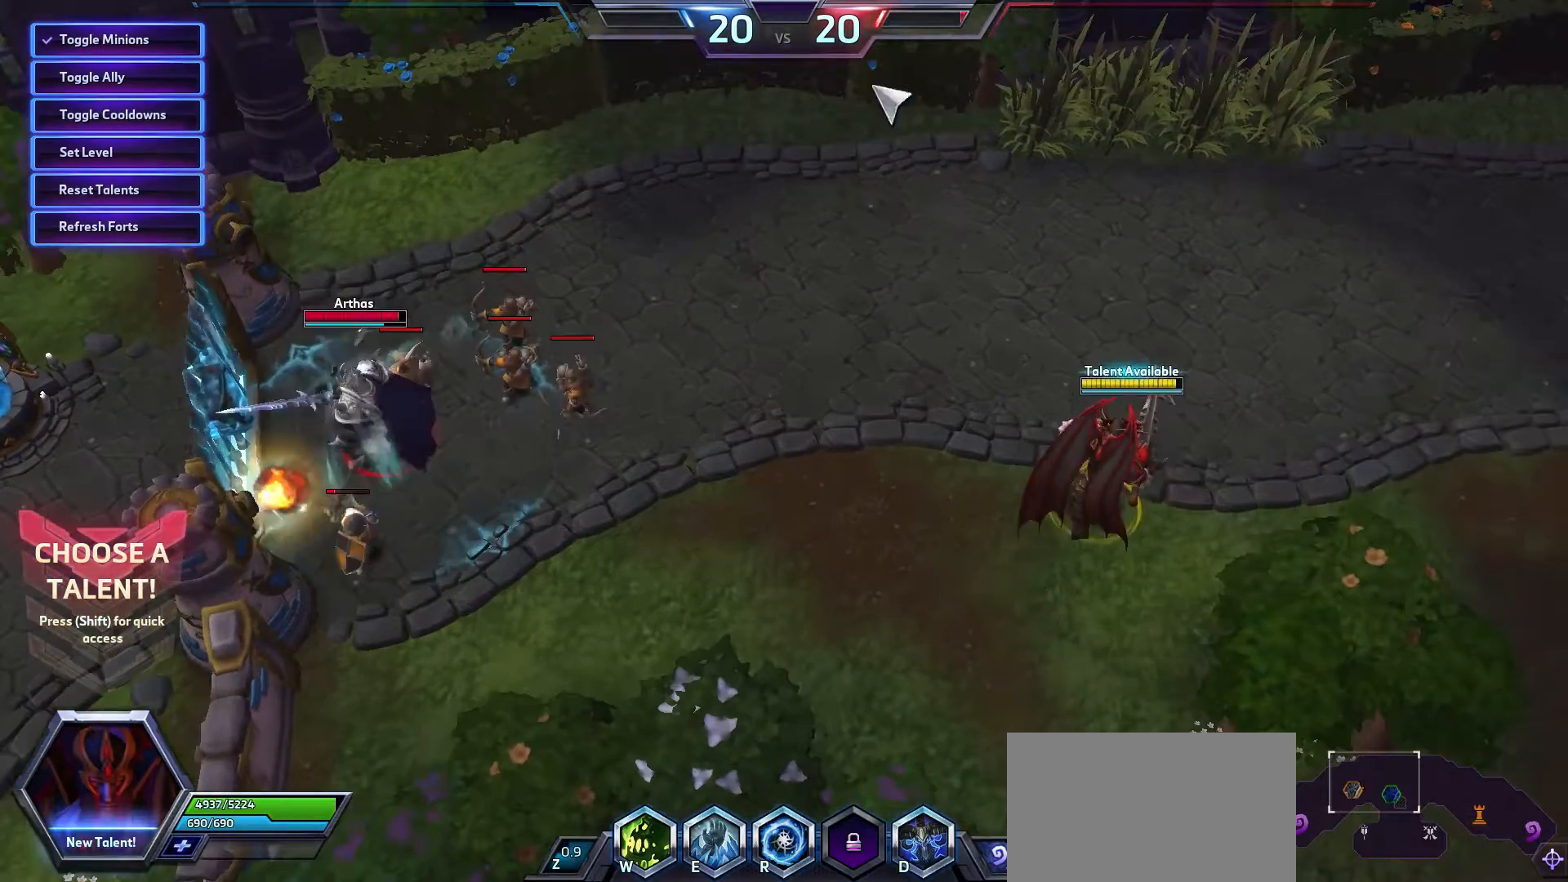
{"keys": ["z"], "mouse": [], "events": [[100, "z", "down"], [200, "z", "up"], [267, "z", "down"], [400, "z", "up"], [467, "z", "down"]]}
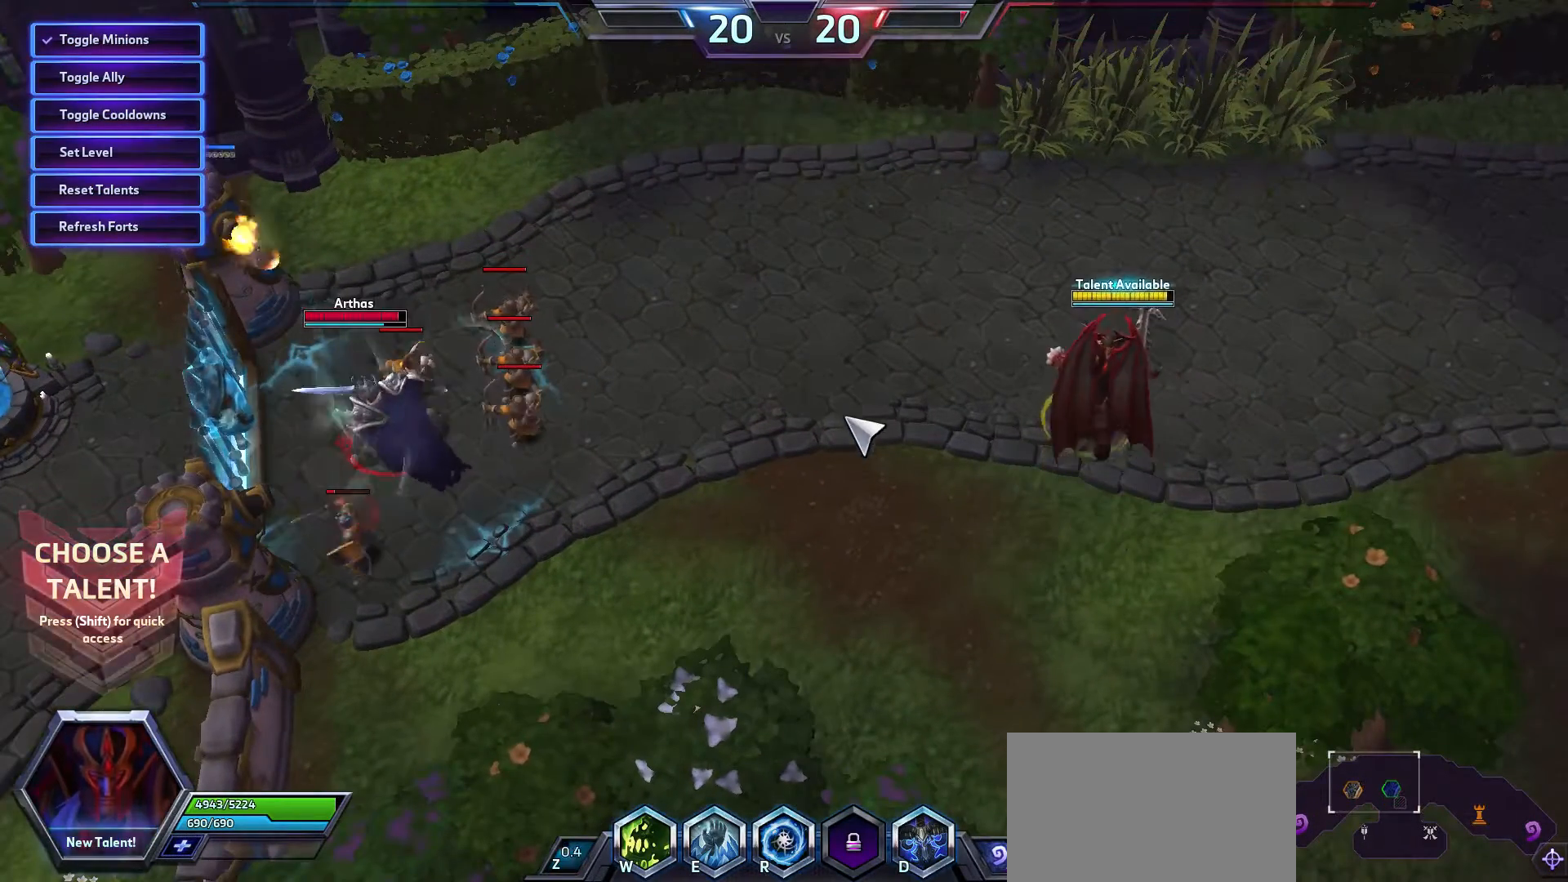
{"keys": [], "mouse": [], "events": [[33, "z", "up"], [133, "z", "down"], [200, "z", "up"], [300, "z", "down"], [367, "z", "up"], [467, "z", "down"], [500, "z", "up"]]}
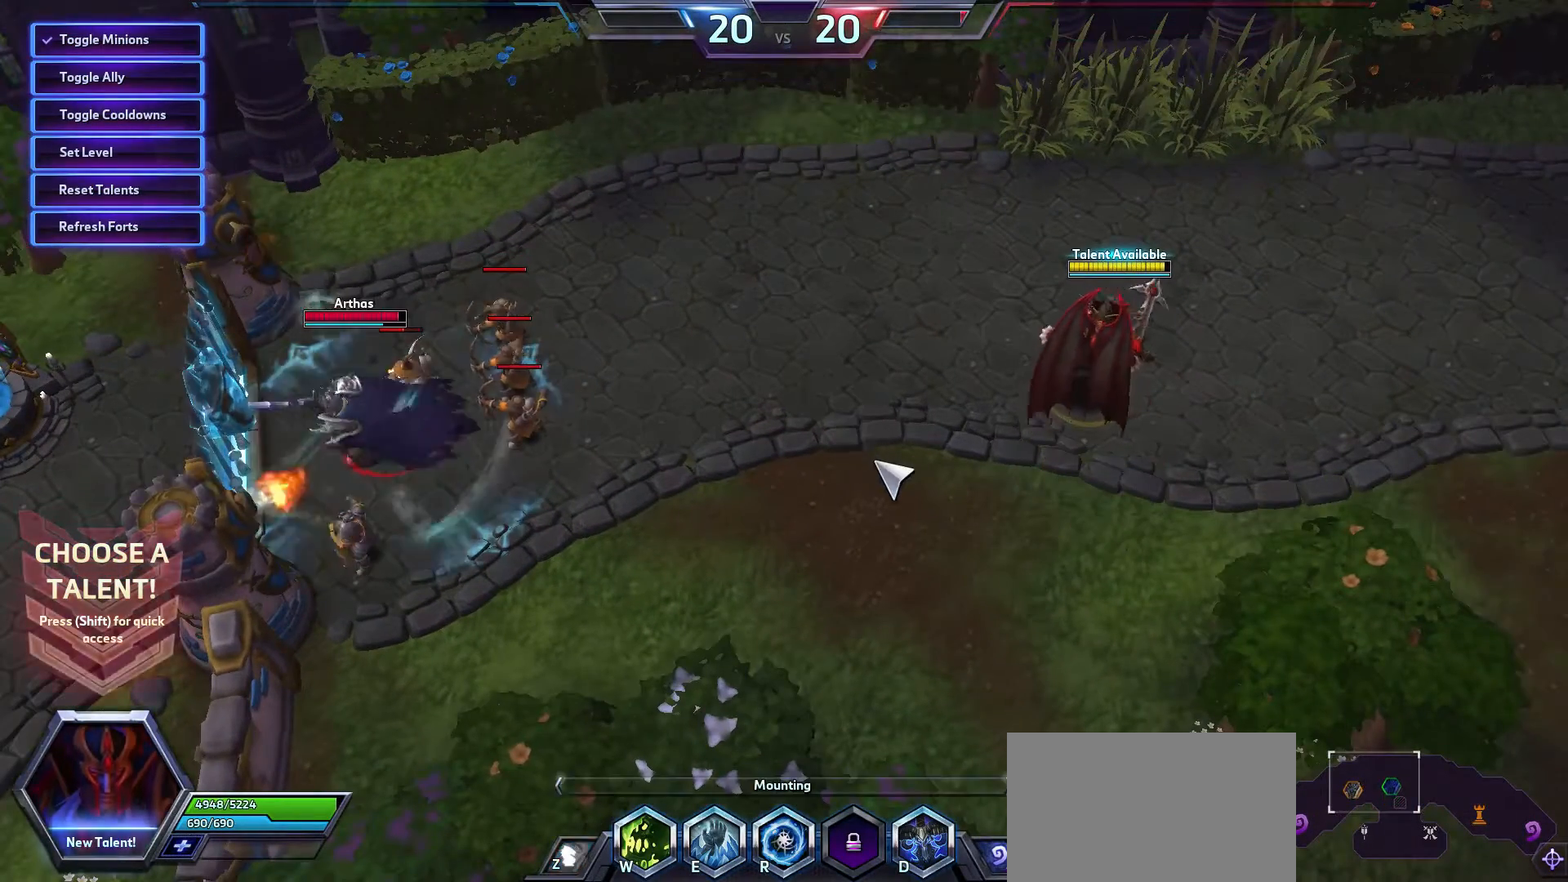
{"keys": [], "mouse": [], "events": [[100, "z", "down"], [167, "z", "up"]]}
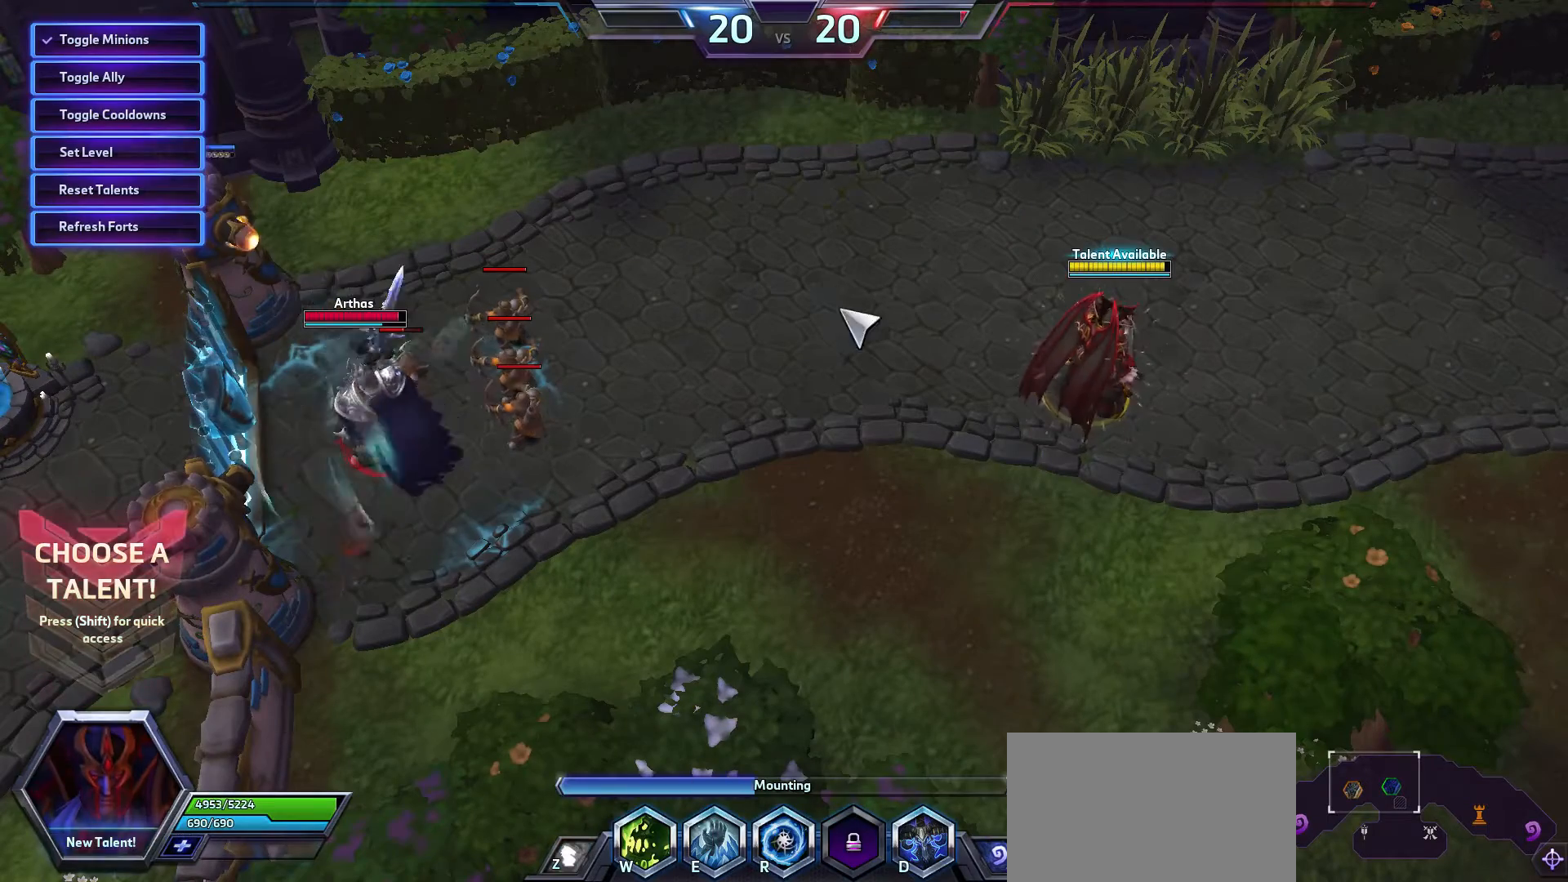
{"keys": [], "mouse": [], "events": []}
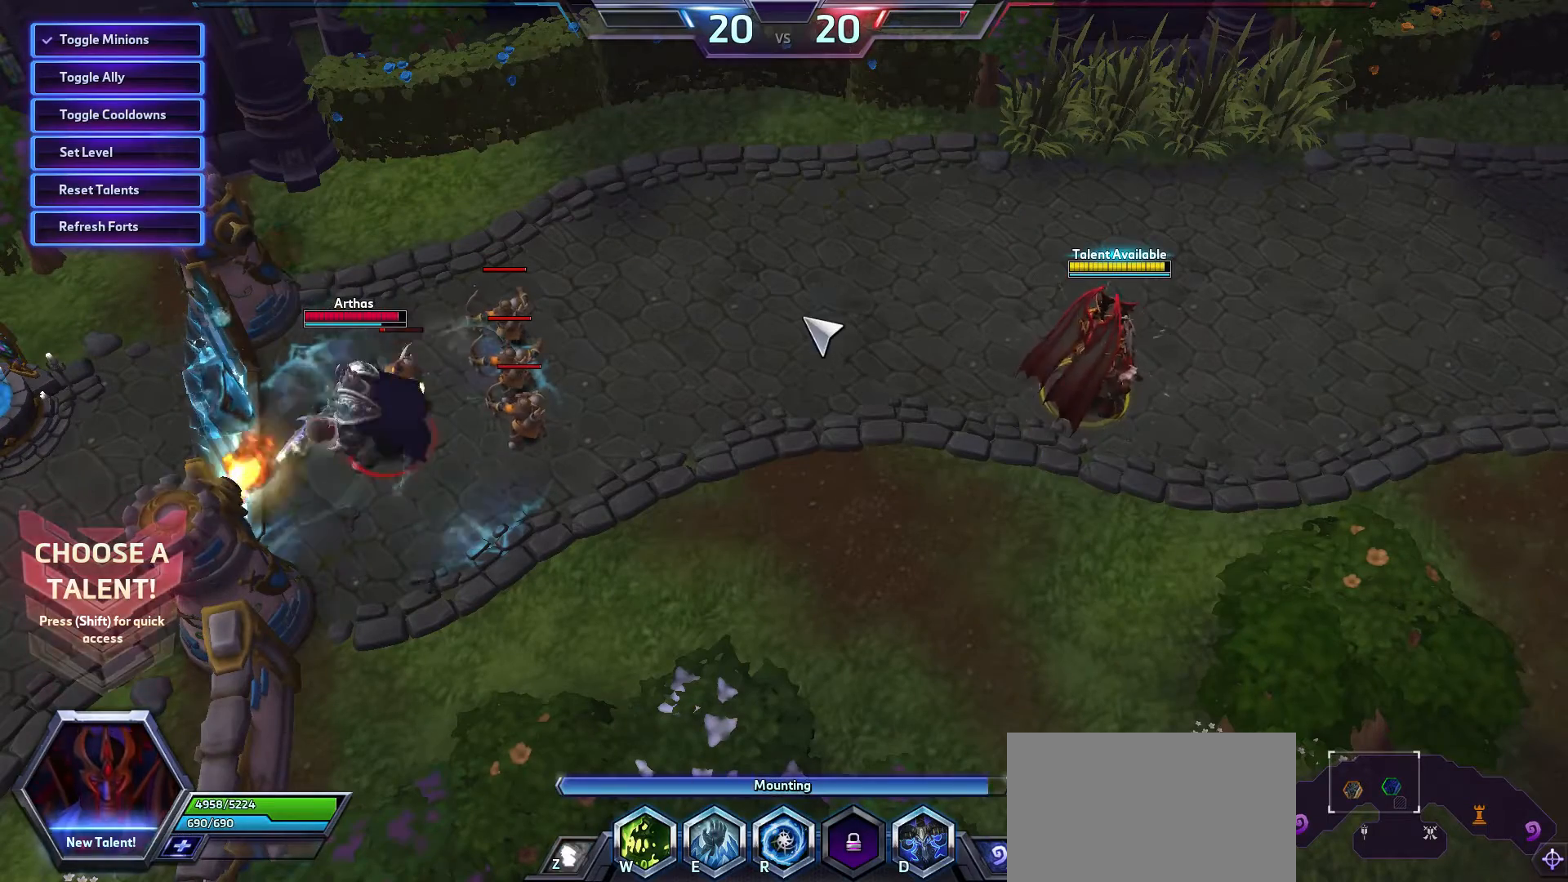
{"keys": [], "mouse": ["right"], "events": [[233, "mouse_right", "down"], [333, "mouse_right", "up"], [400, "mouse_right", "down"]]}
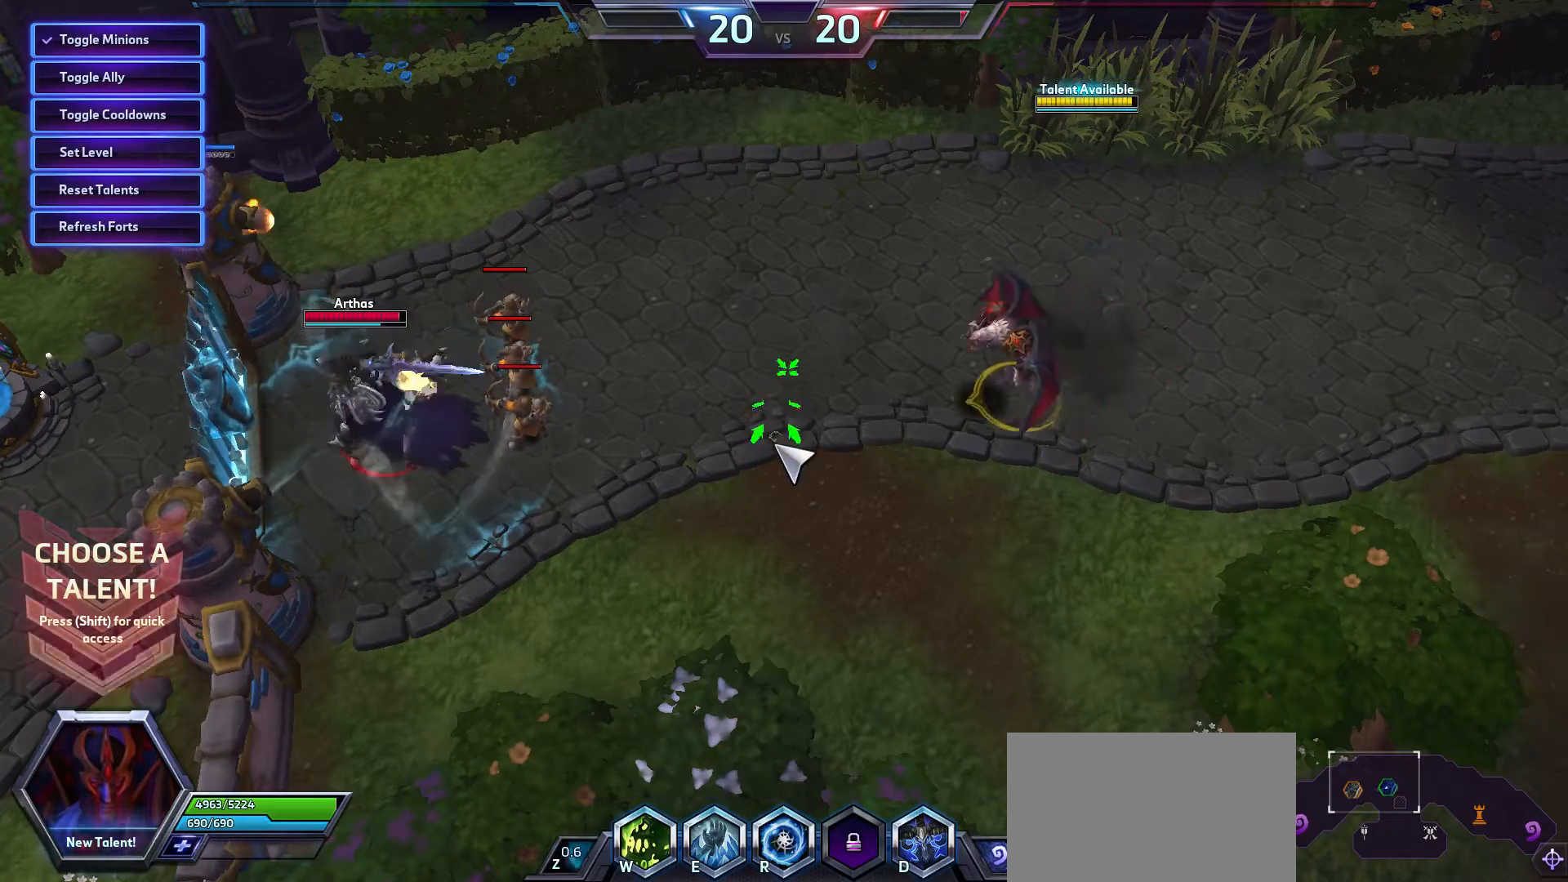
{"keys": [], "mouse": ["right"], "events": []}
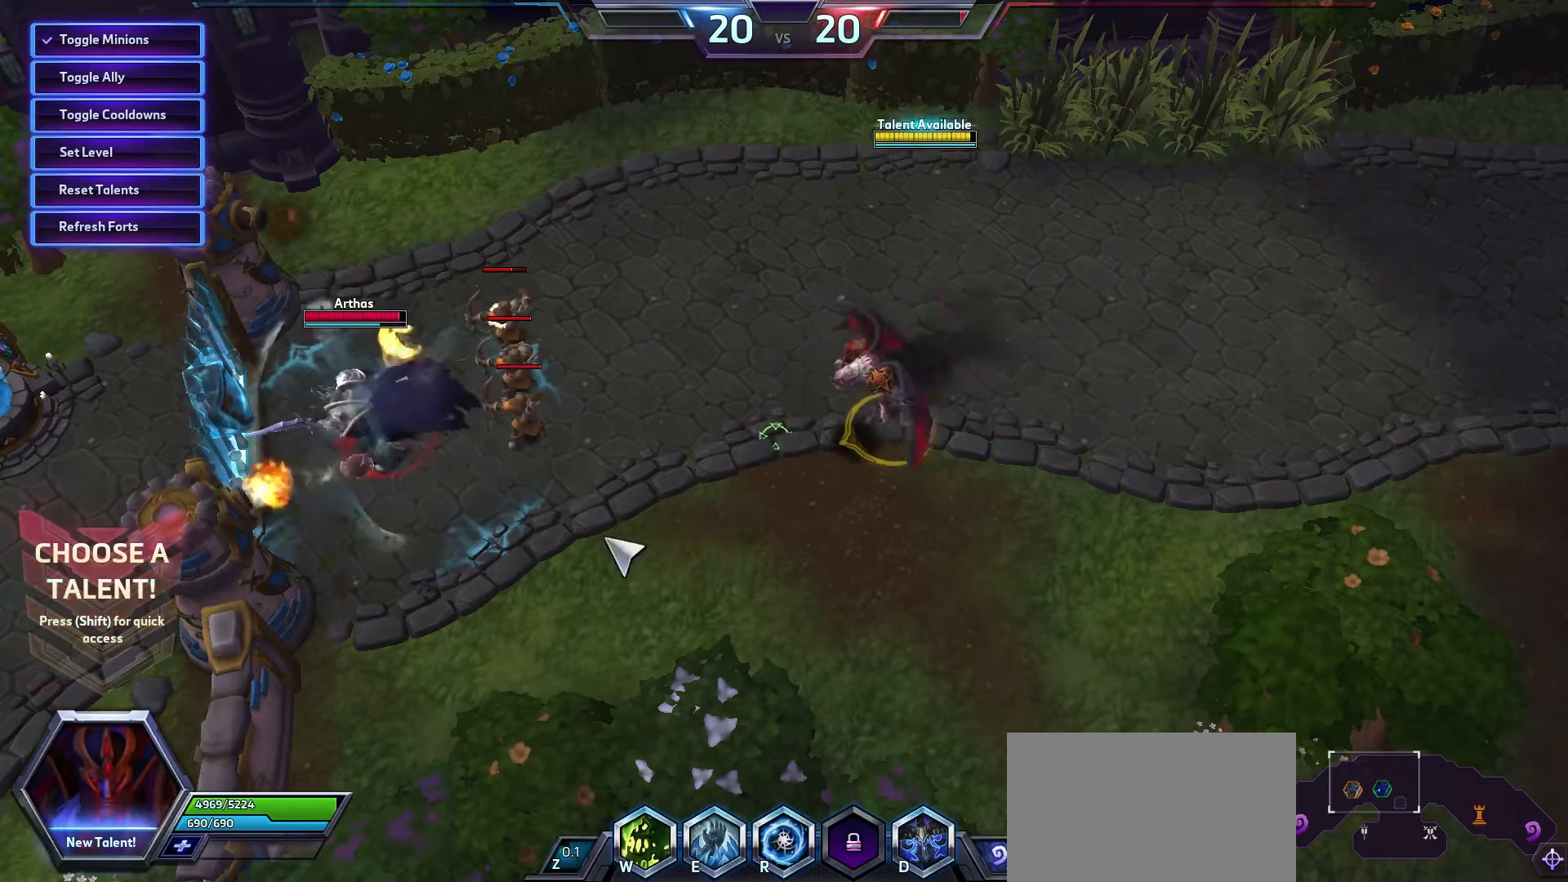
{"keys": [], "mouse": ["right"], "events": []}